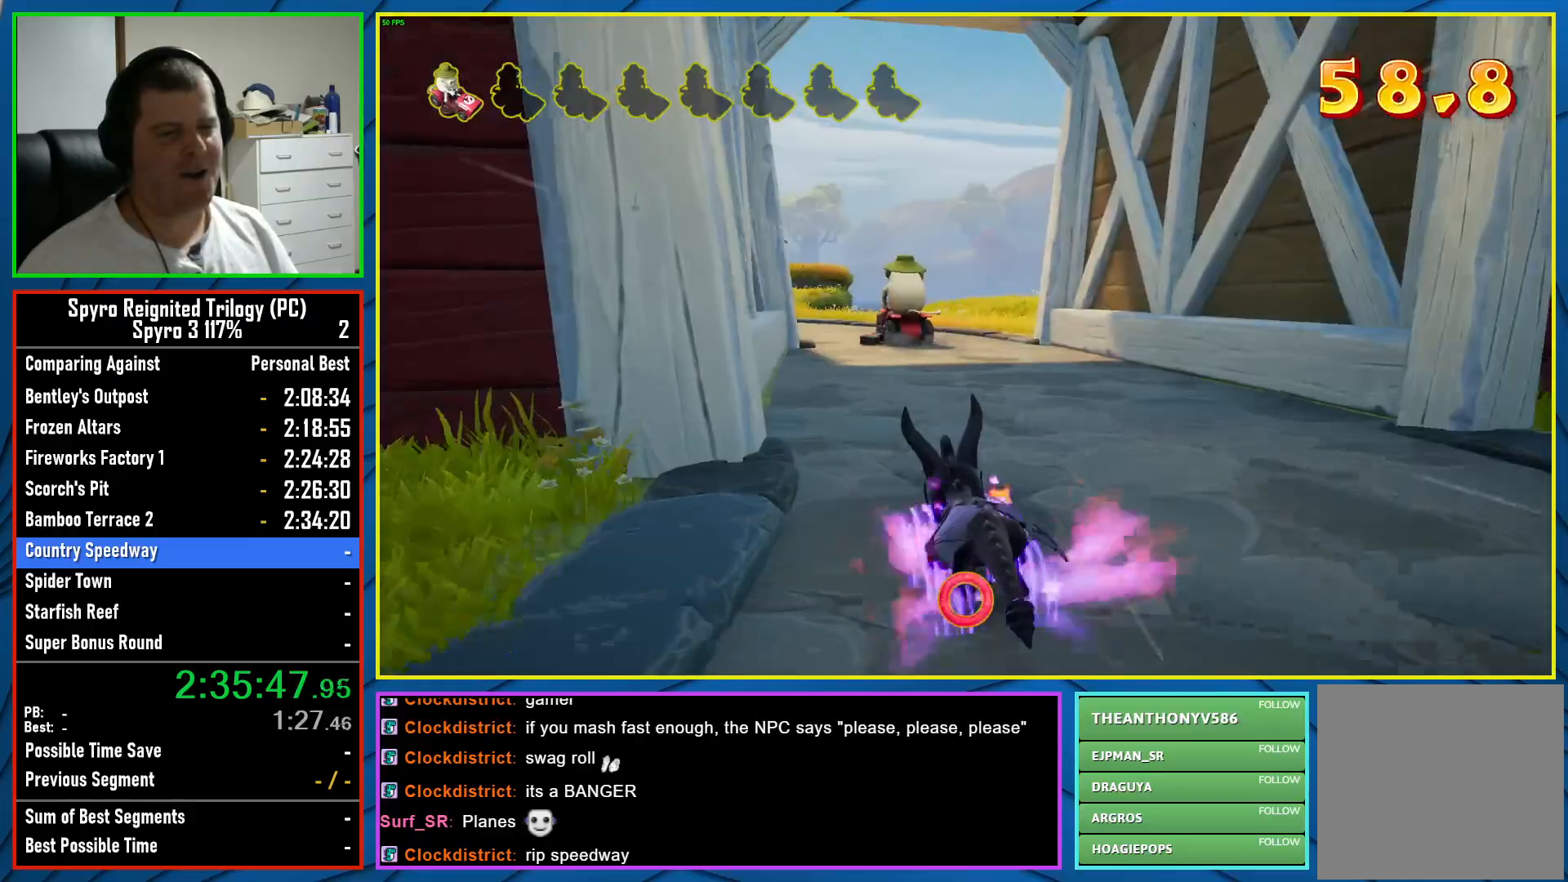
Gameplay with a controller (Xbox layout); each line is a JSON object with the inputs held at the frame after it. "events" lists button and stick changes between this image and that frame as [ms after this image, input, new state], when the widget could be followed in between.
{"buttons": ["X"], "left_stick": "center", "right_stick": "center", "events": []}
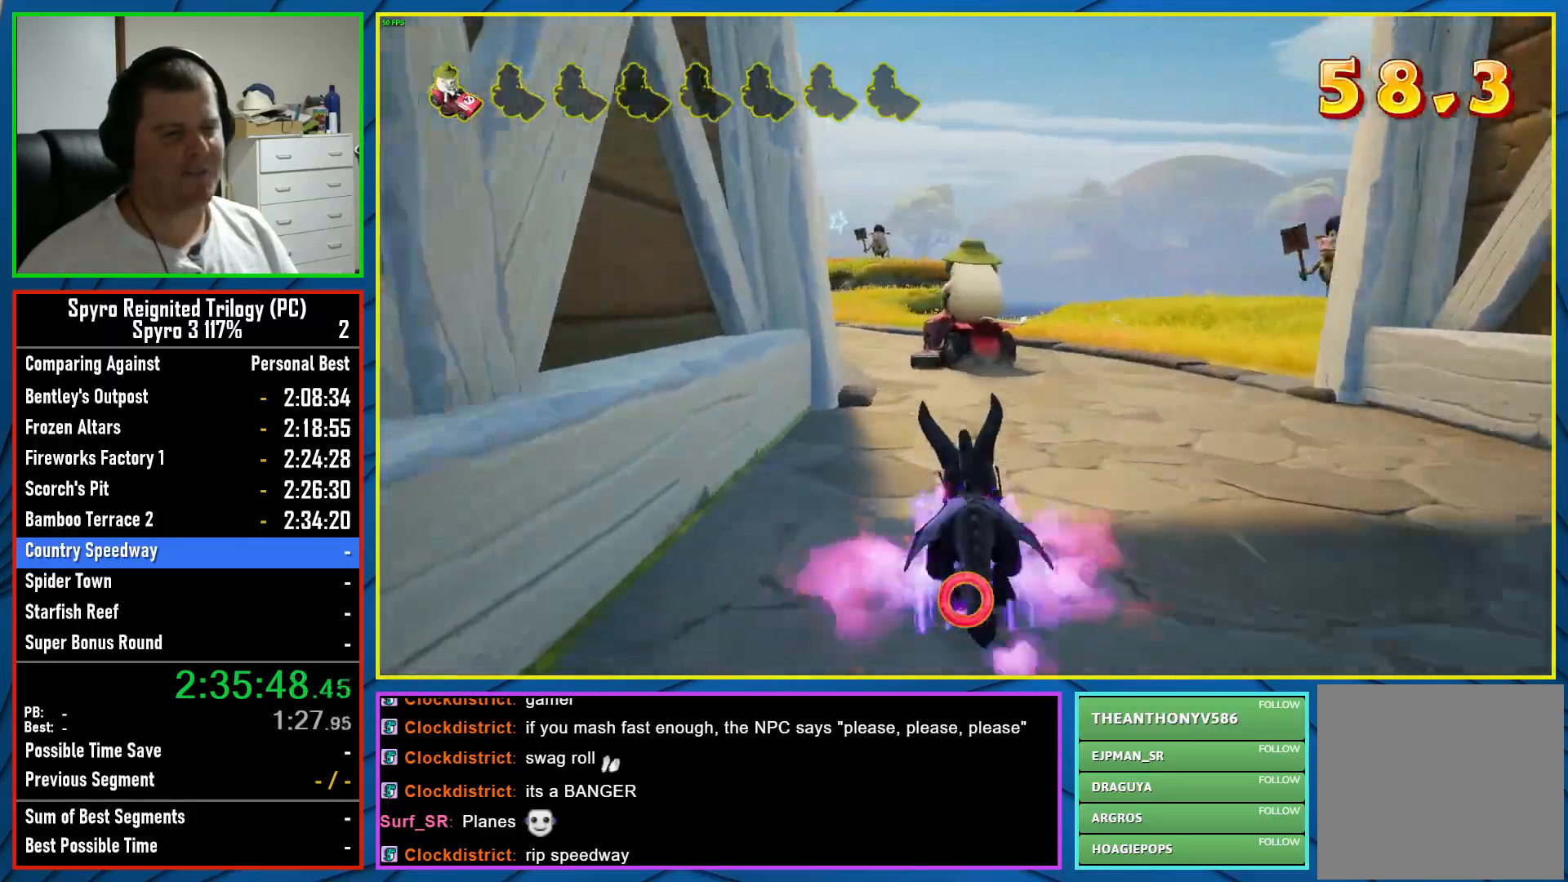
{"buttons": ["X"], "left_stick": "center", "right_stick": "center", "events": [[233, "left_stick", "left"], [433, "left_stick", "center"]]}
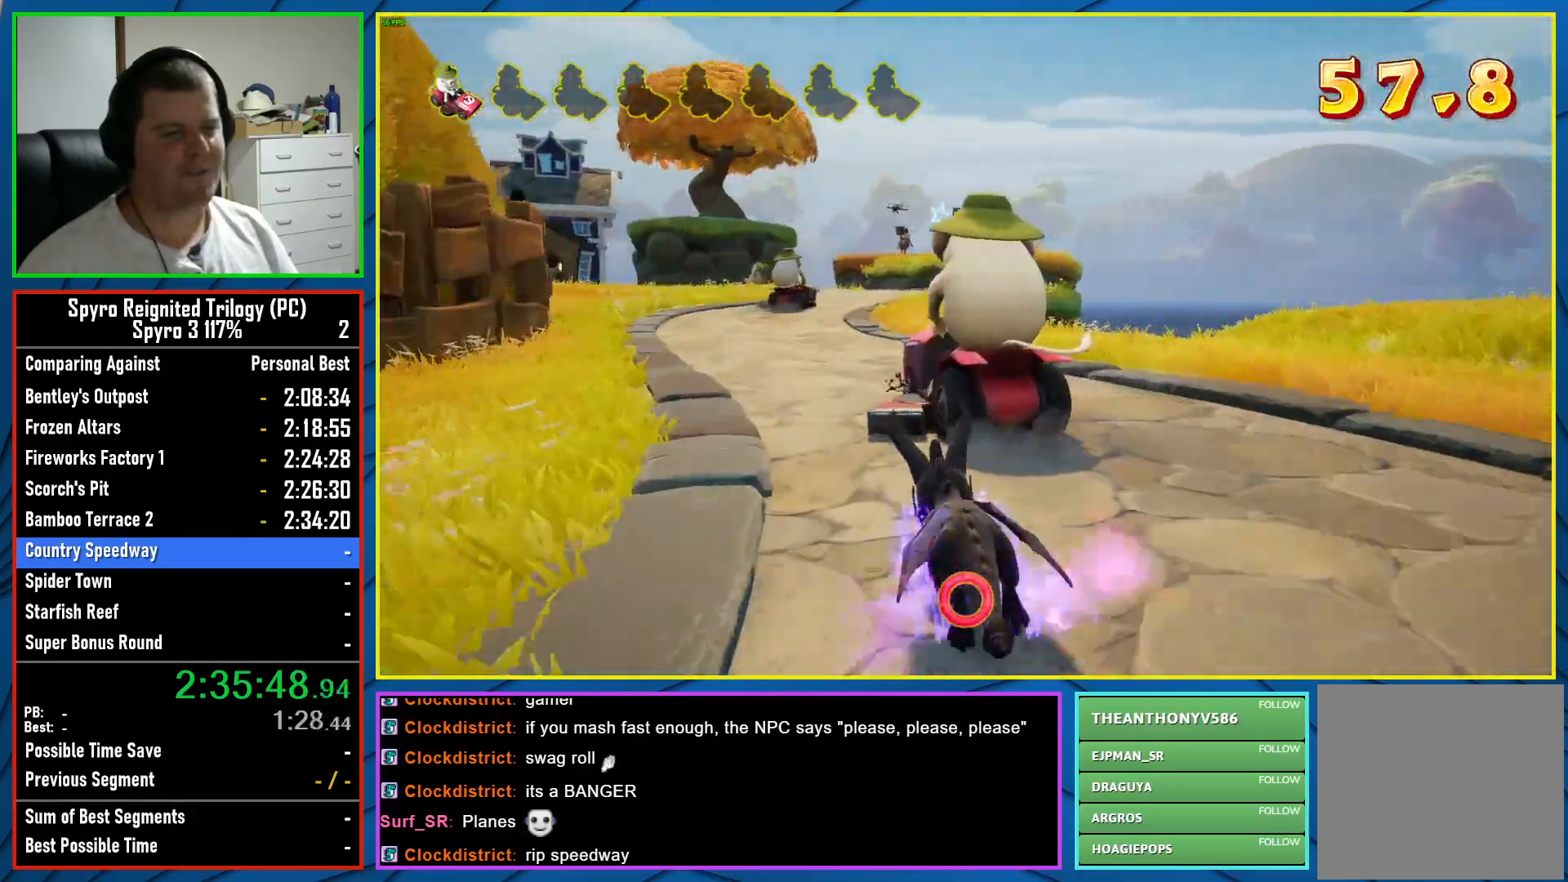
{"buttons": ["X"], "left_stick": "center", "right_stick": "center", "events": [[300, "left_stick", "left"], [400, "left_stick", "center"]]}
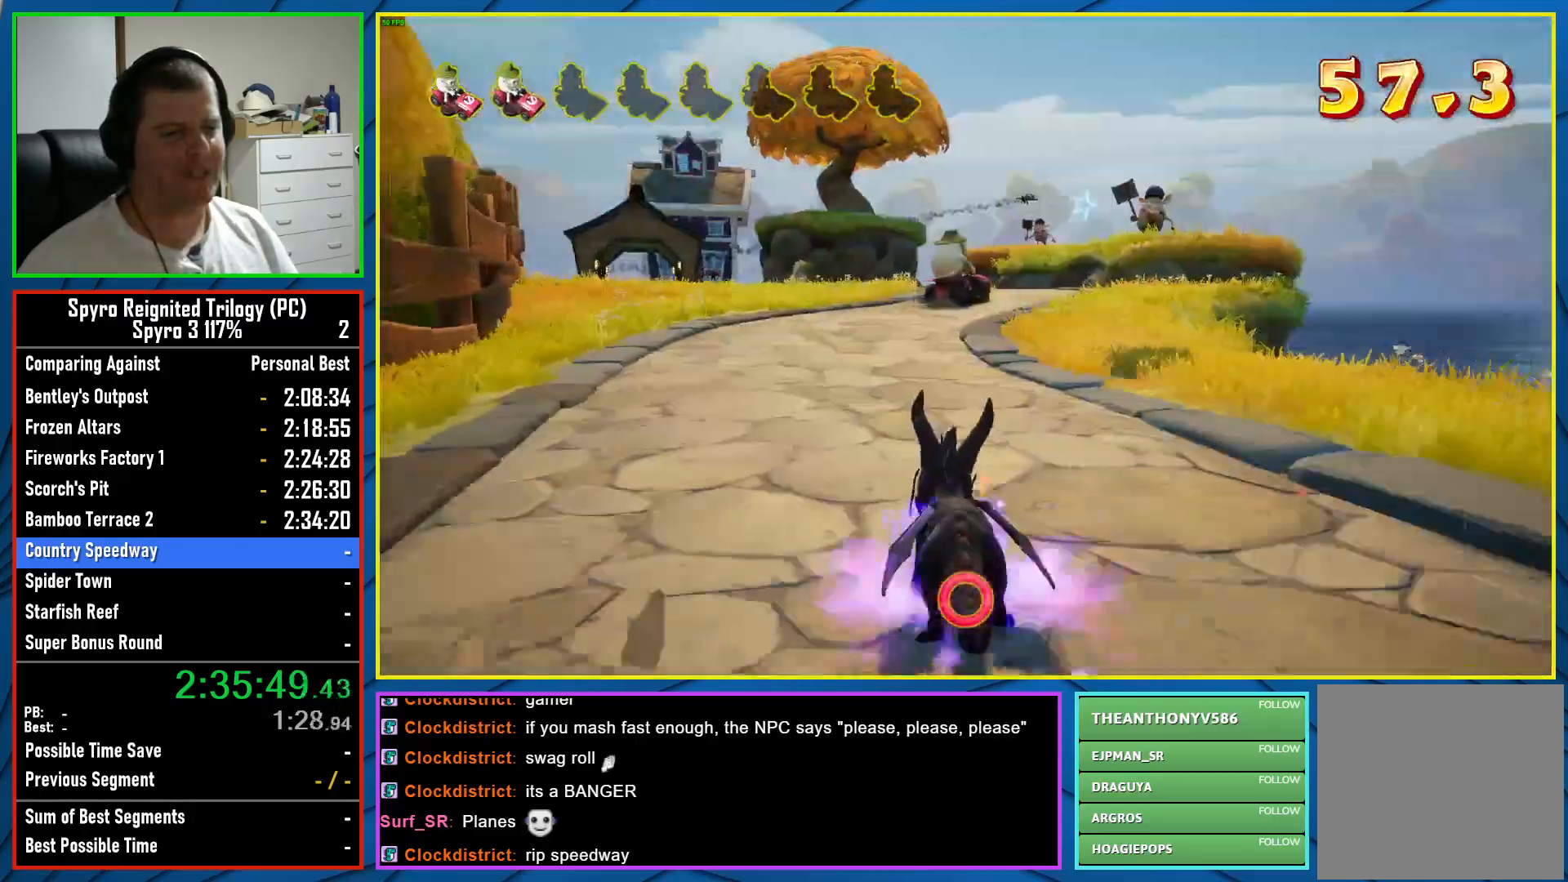
{"buttons": ["X"], "left_stick": "center", "right_stick": "center", "events": [[300, "left_stick", "right"], [400, "left_stick", "center"]]}
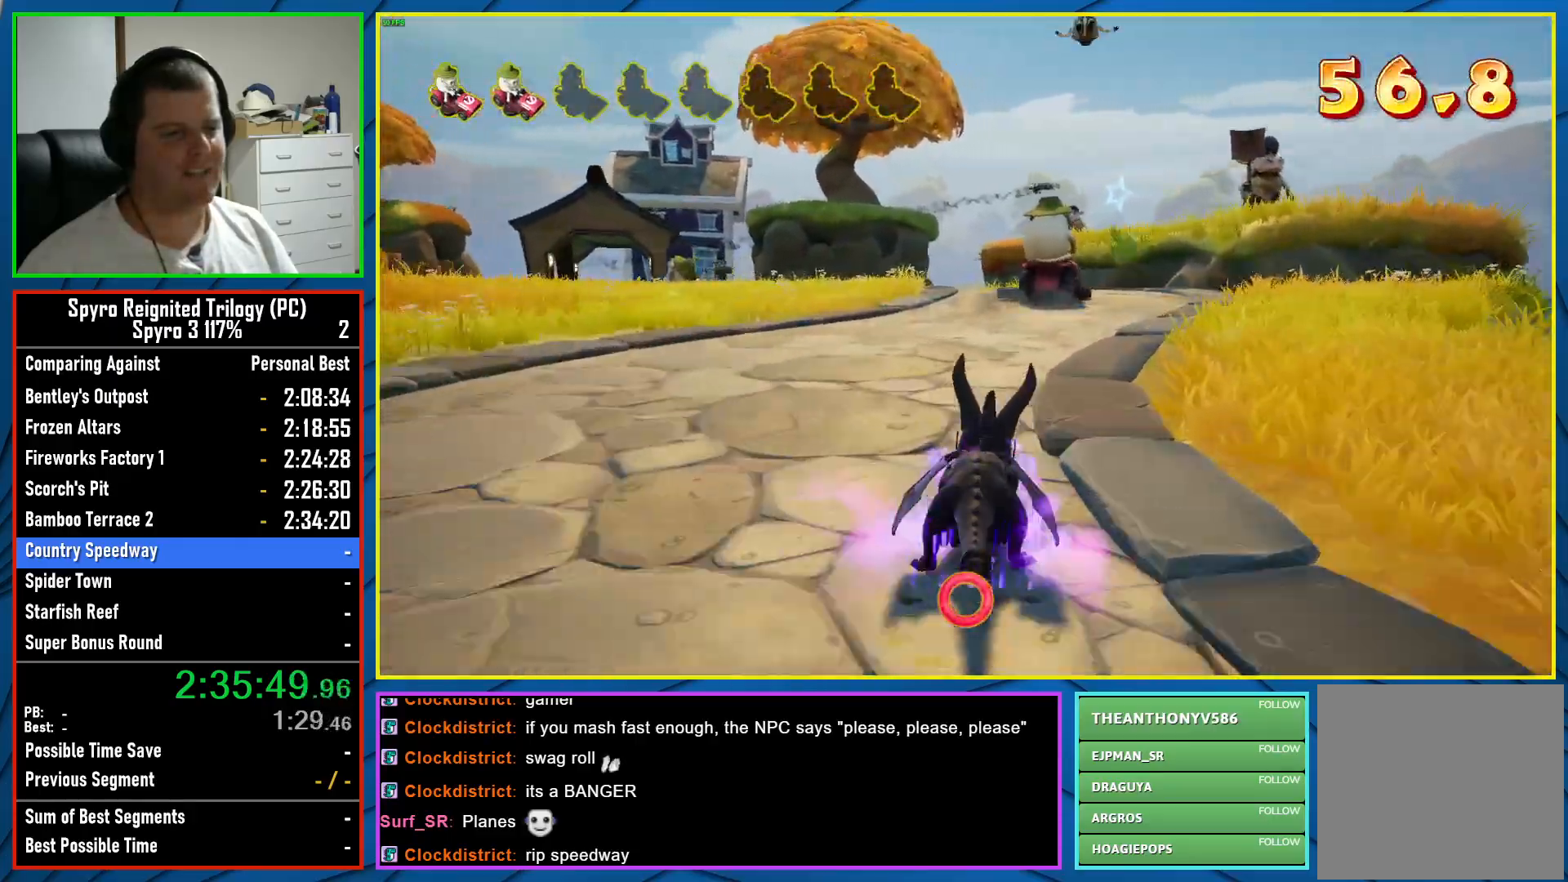
{"buttons": ["X"], "left_stick": "right", "right_stick": "center", "events": [[500, "left_stick", "right"]]}
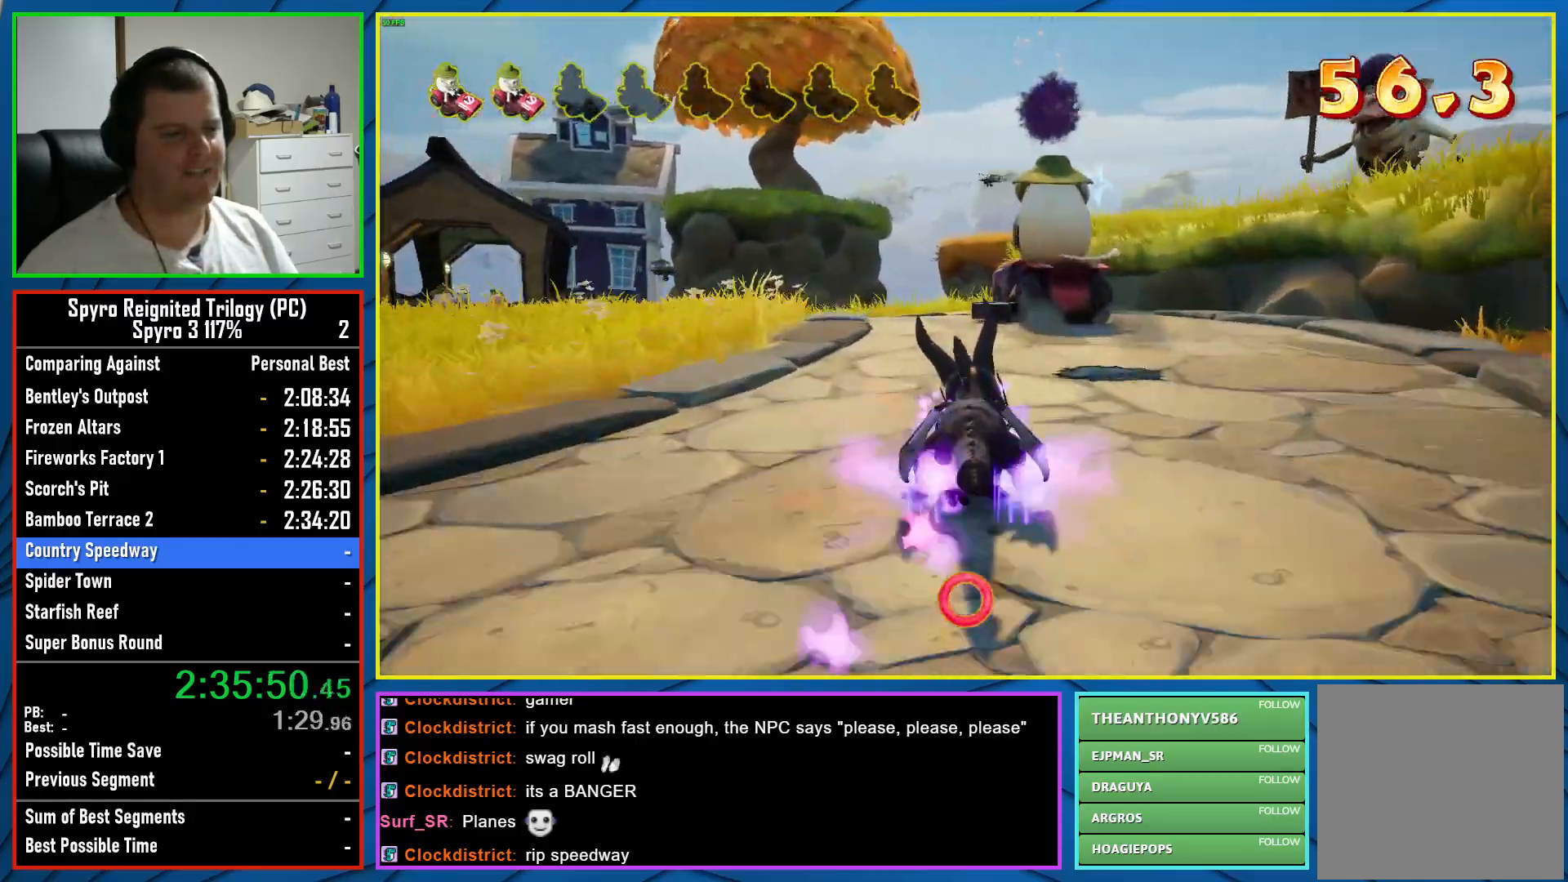
{"buttons": ["X"], "left_stick": "left", "right_stick": "center", "events": [[133, "left_stick", "center"], [283, "left_stick", "left"]]}
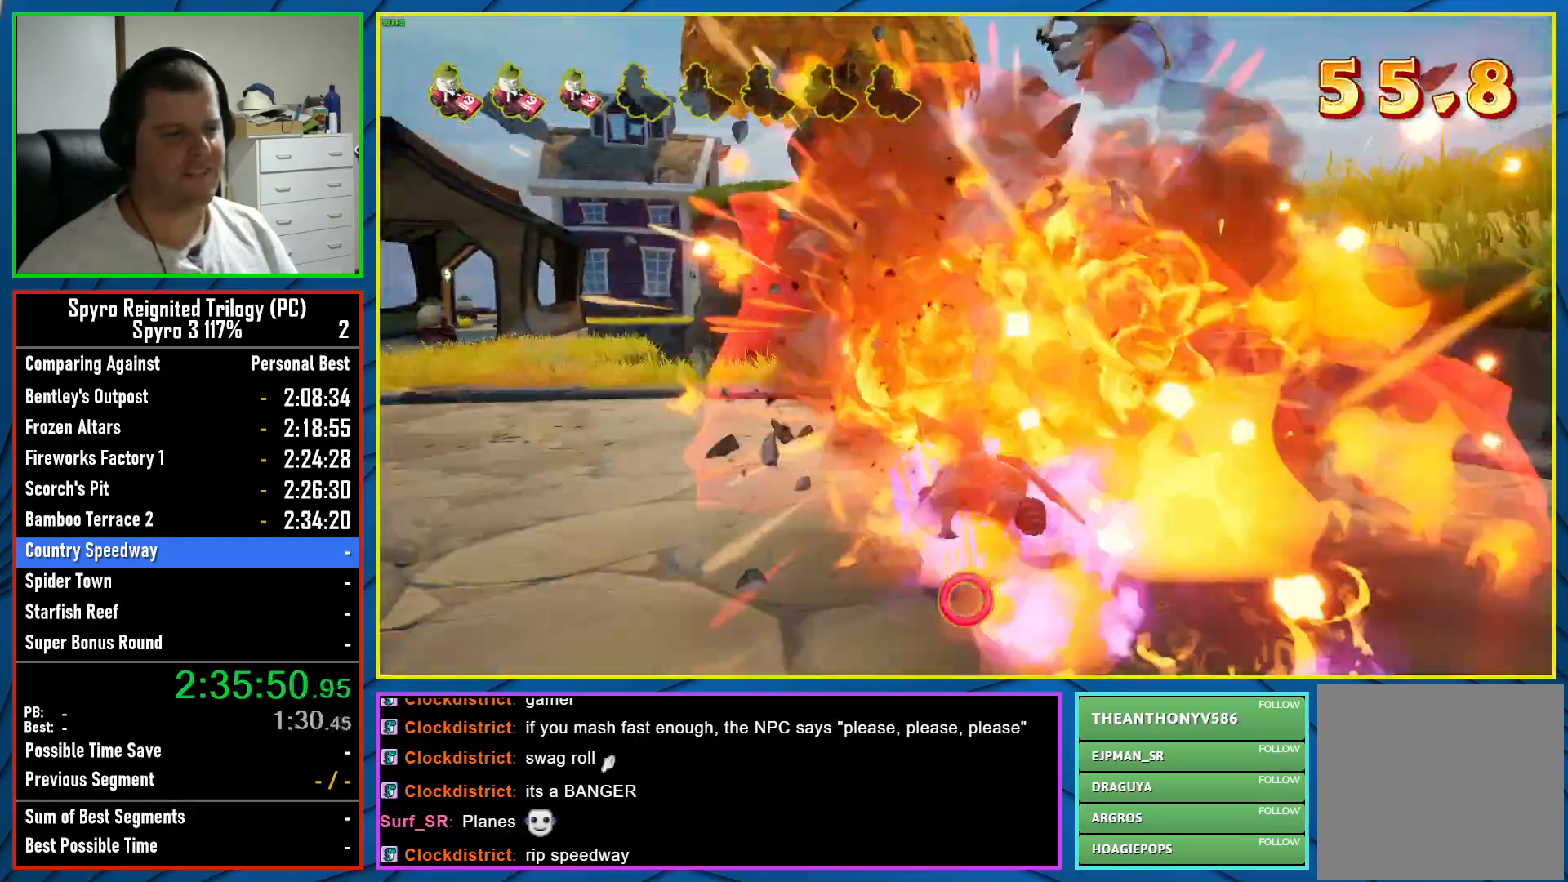
{"buttons": ["X"], "left_stick": "center", "right_stick": "center", "events": [[383, "left_stick", "center"]]}
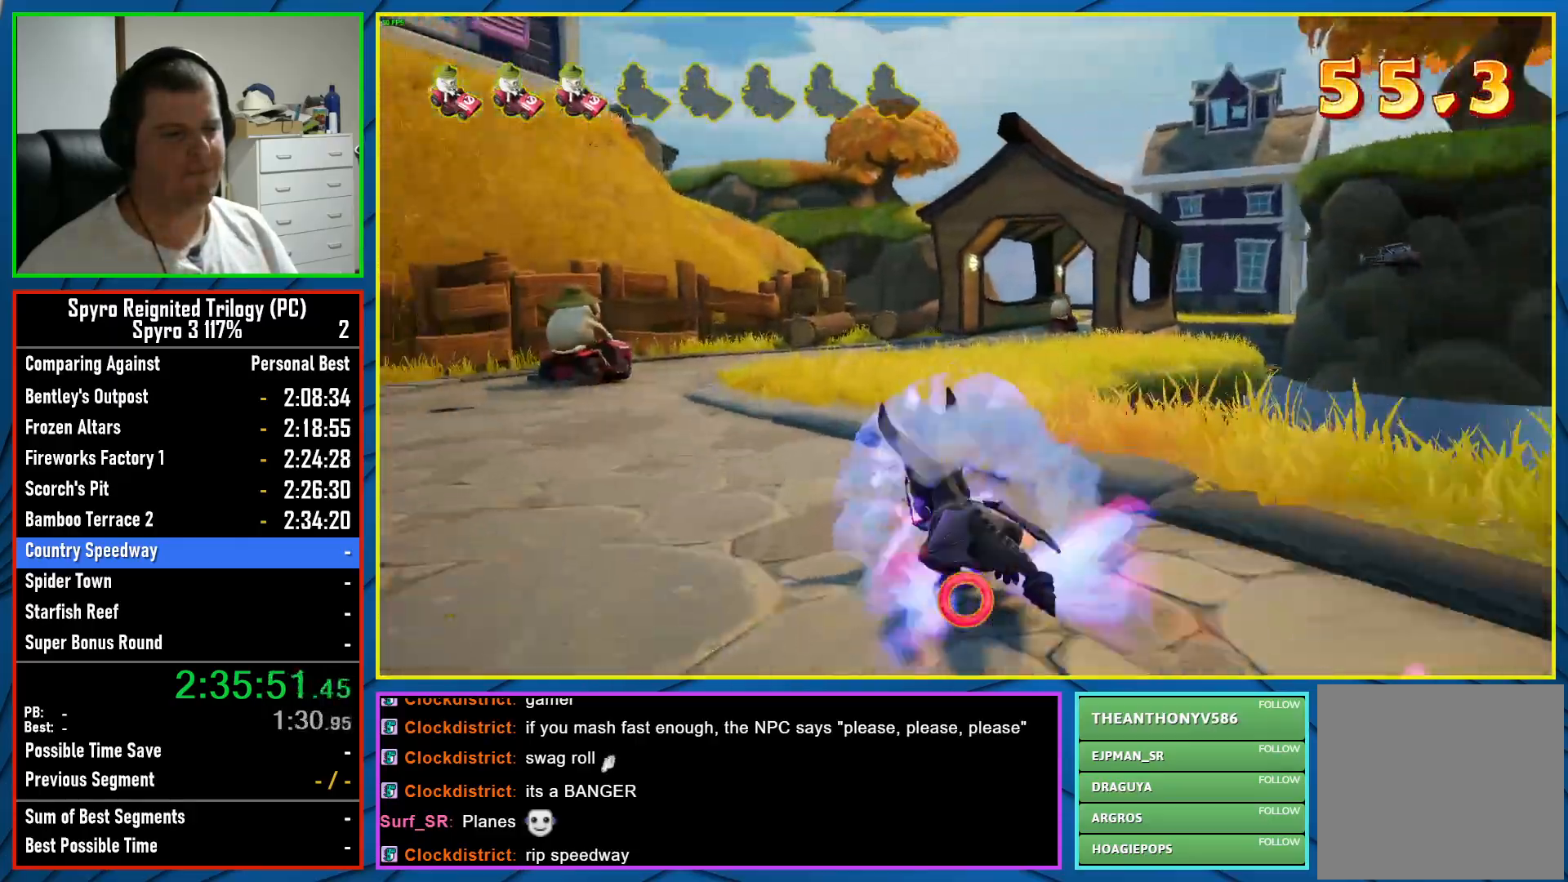
{"buttons": ["X"], "left_stick": "center", "right_stick": "center", "events": [[333, "left_stick", "left"], [467, "left_stick", "center"]]}
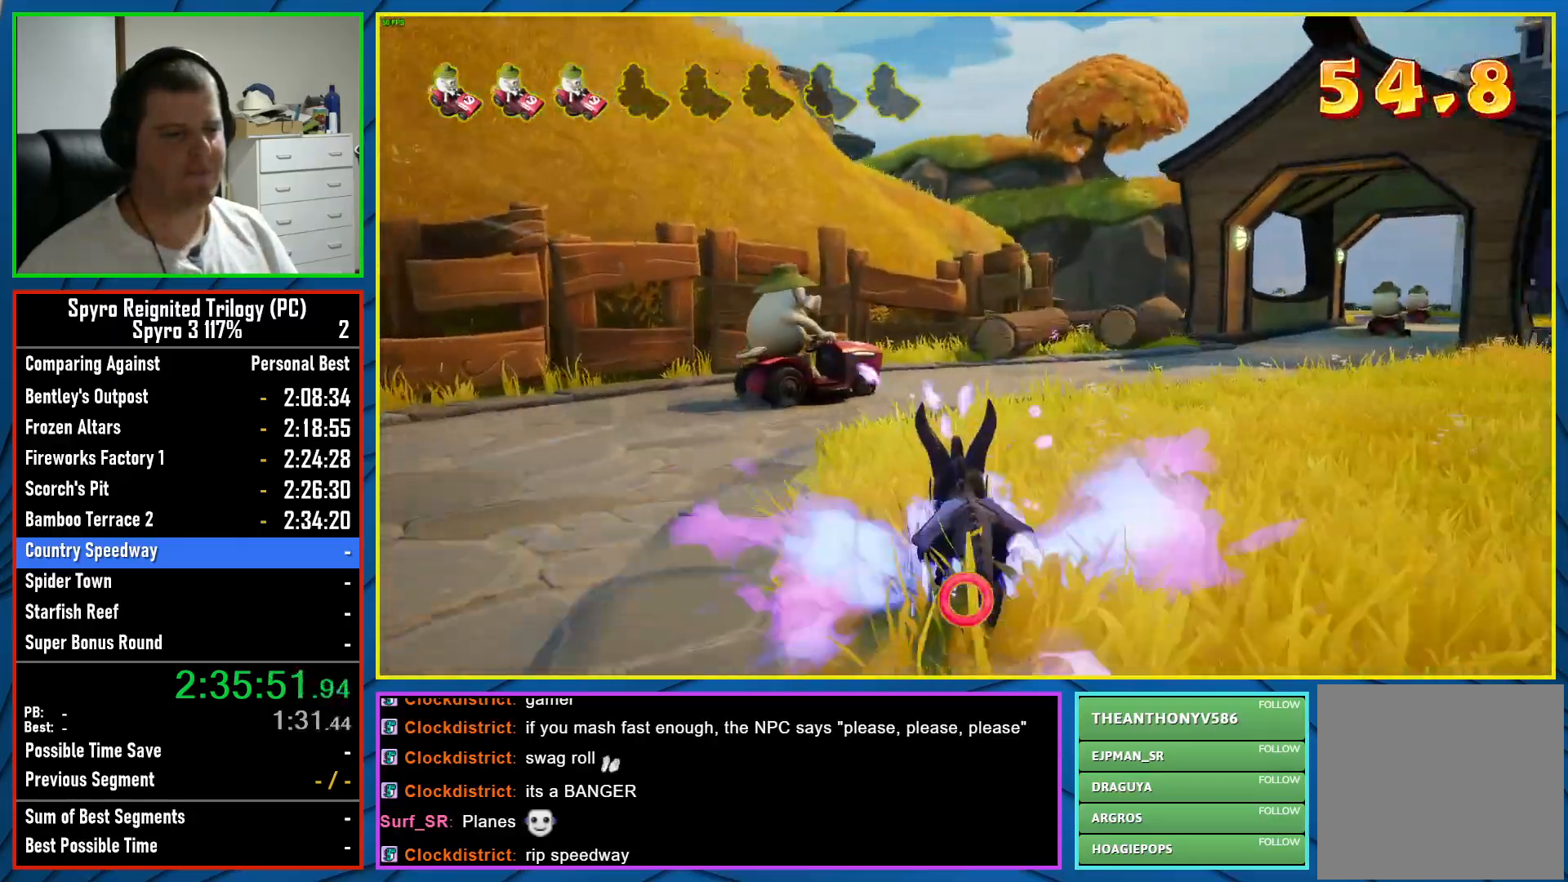
{"buttons": ["X"], "left_stick": "right", "right_stick": "center", "events": [[283, "left_stick", "right"]]}
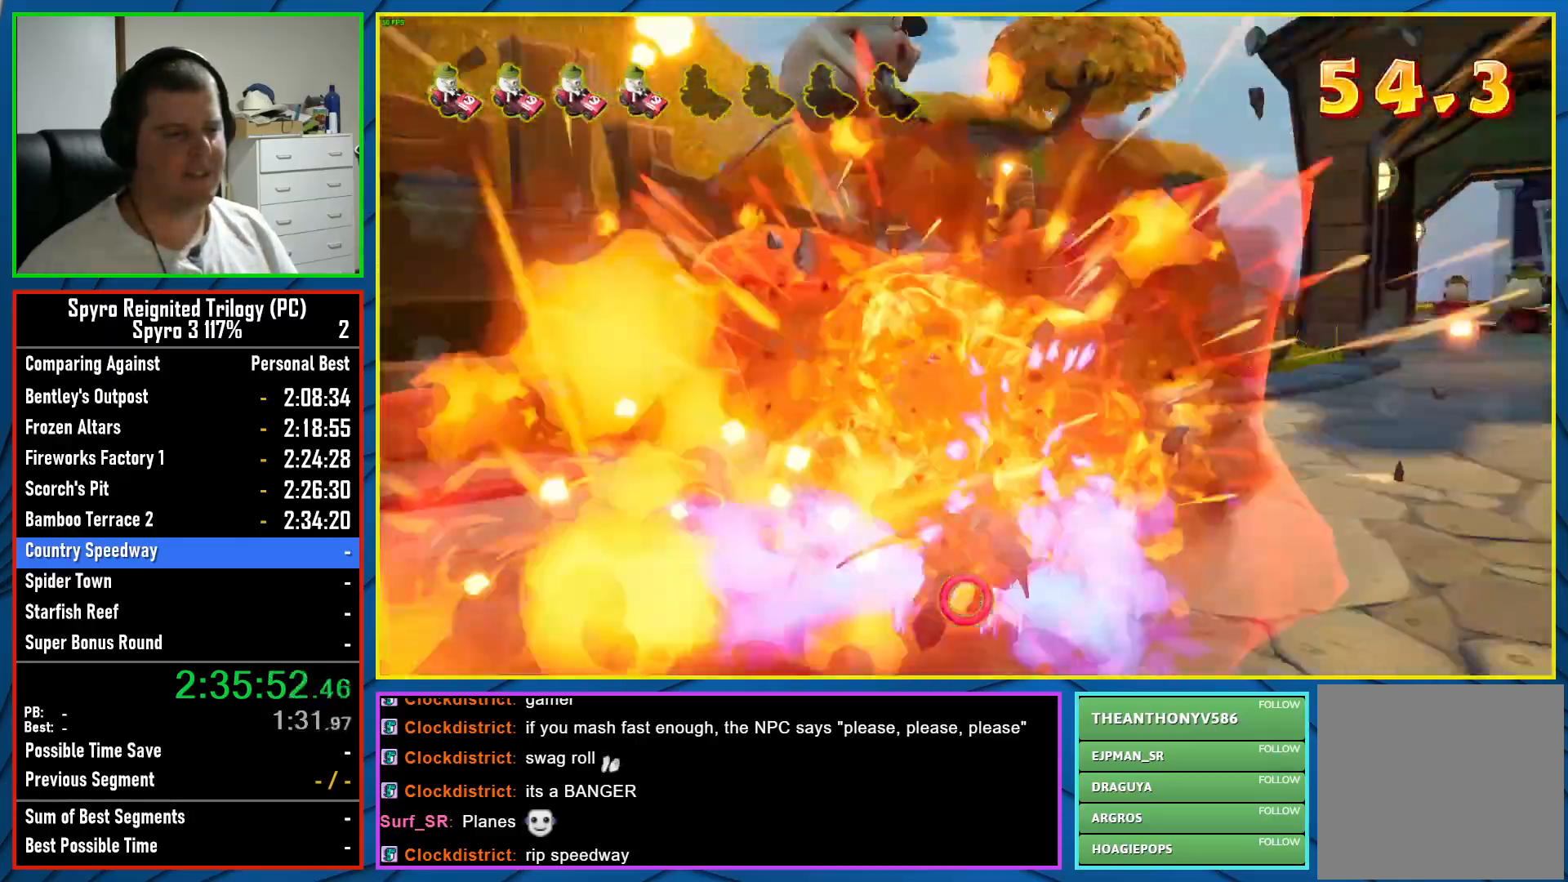
{"buttons": ["X"], "left_stick": "left", "right_stick": "center", "events": [[300, "left_stick", "center"], [350, "left_stick", "left"]]}
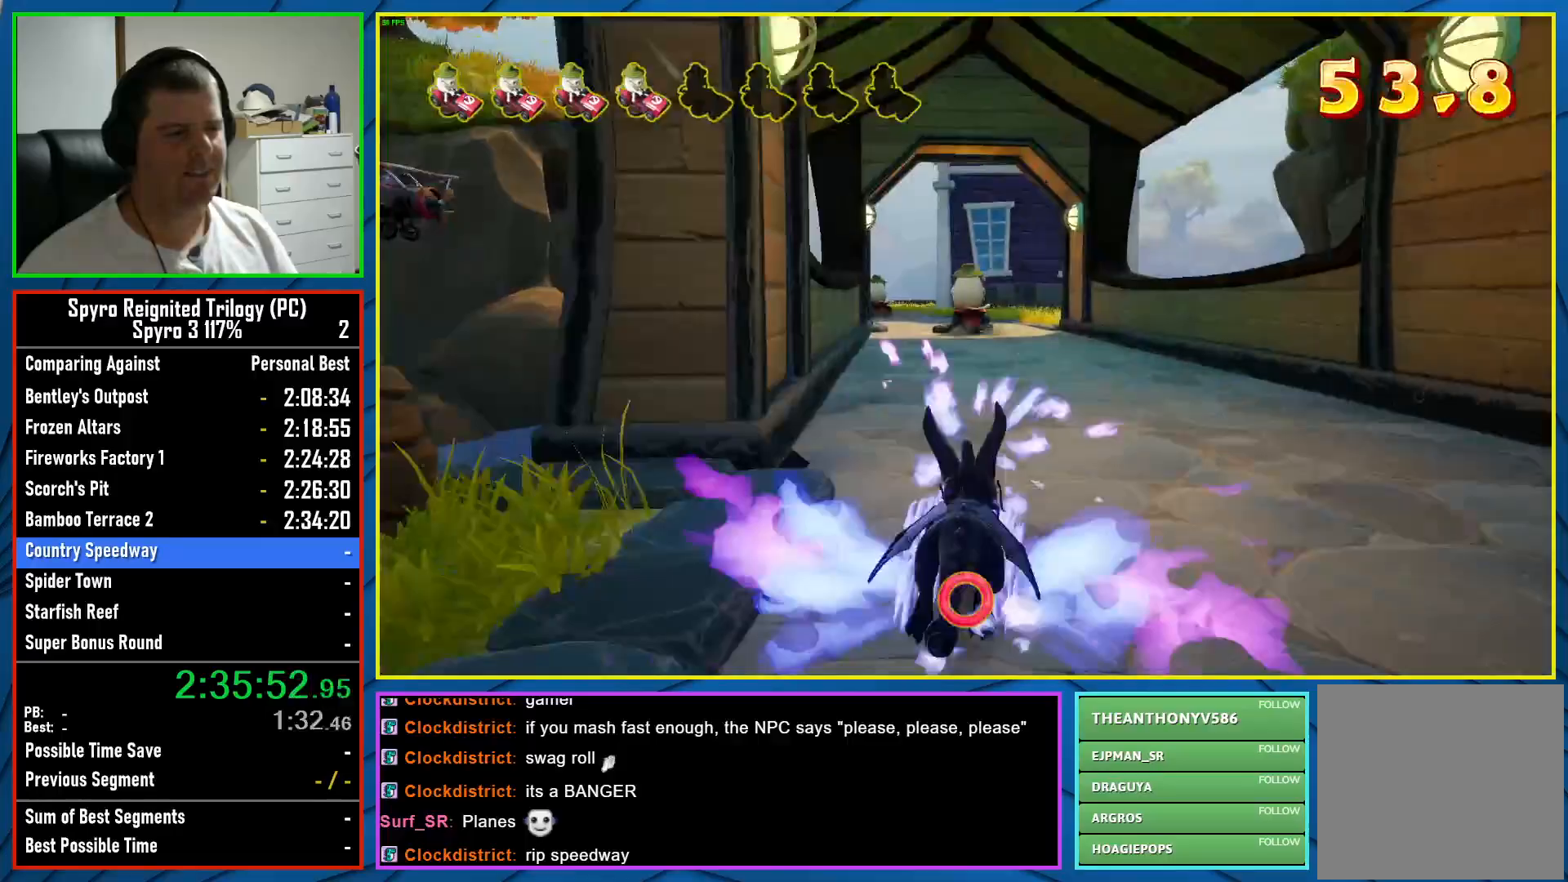
{"buttons": ["X"], "left_stick": "center", "right_stick": "center", "events": [[33, "left_stick", "center"], [317, "left_stick", "left"], [433, "left_stick", "center"]]}
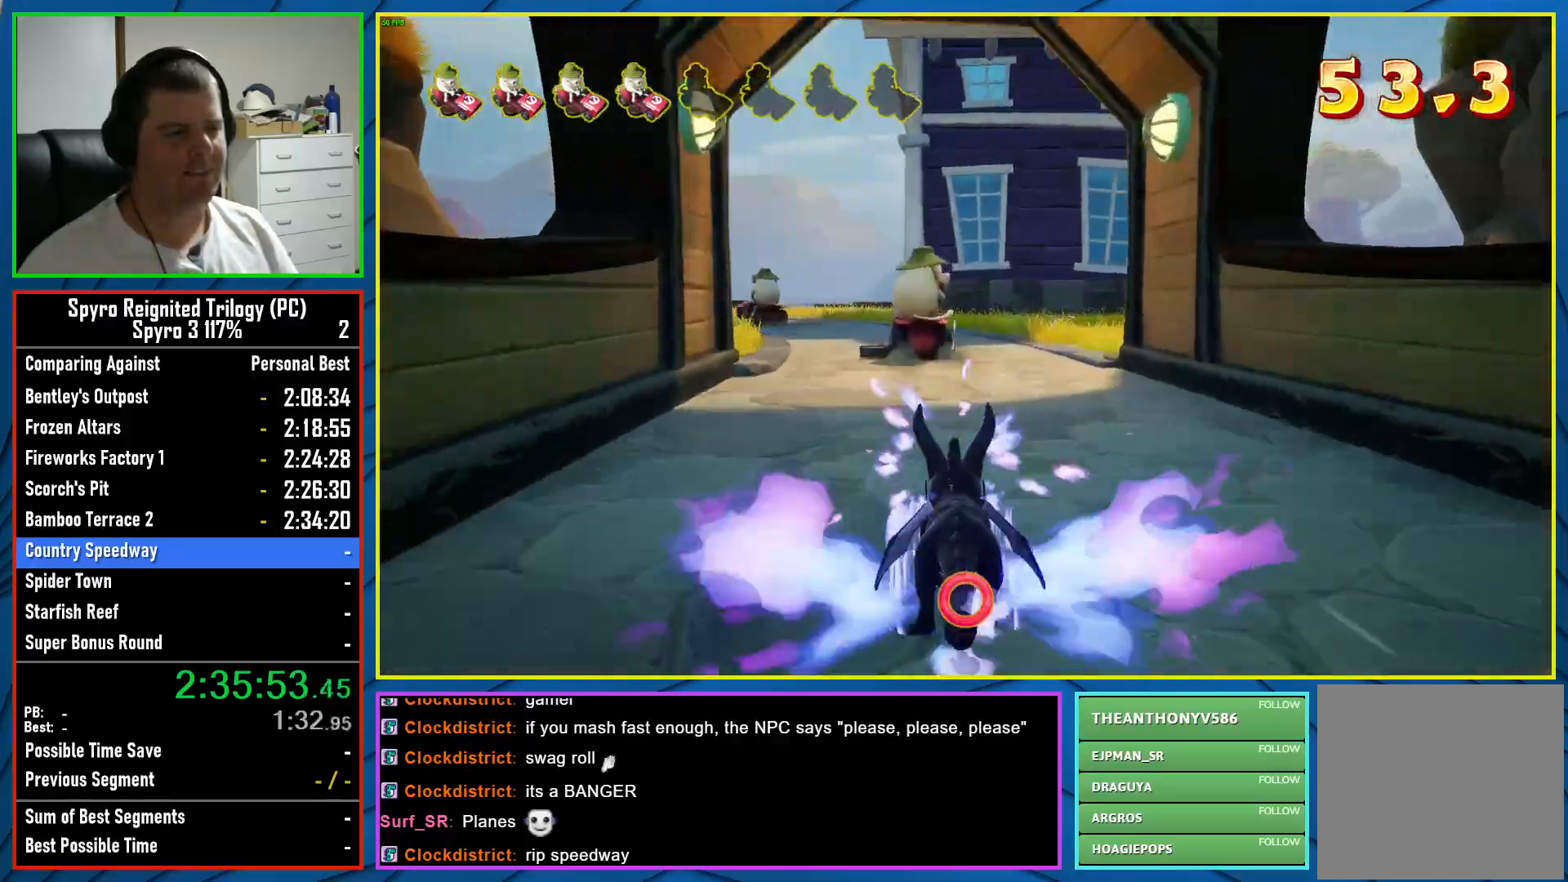
{"buttons": ["X"], "left_stick": "center", "right_stick": "center", "events": [[200, "left_stick", "left"], [467, "left_stick", "center"]]}
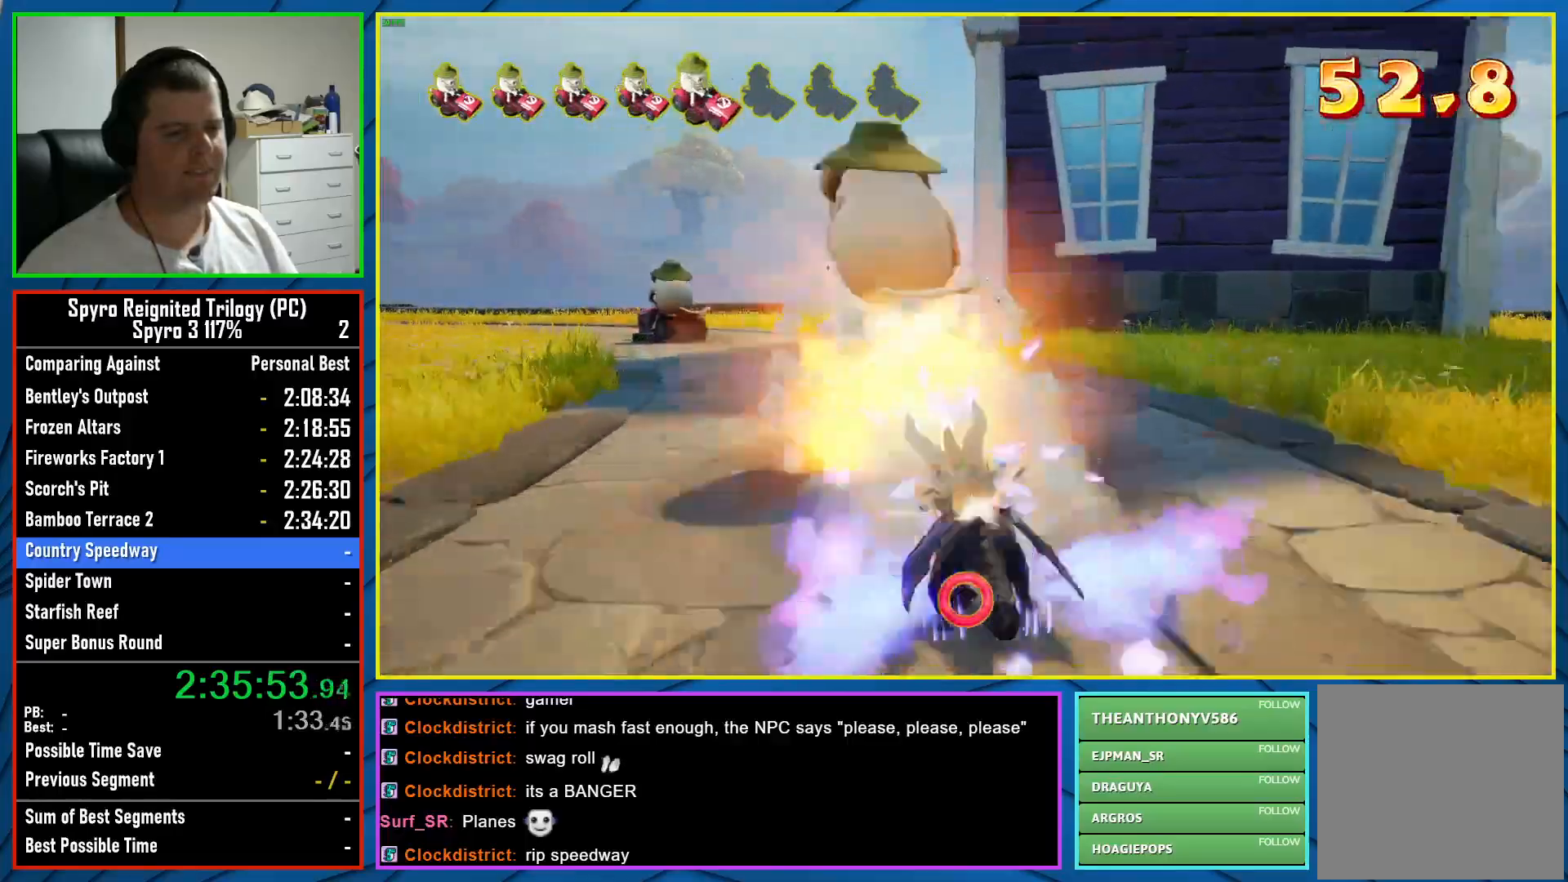
{"buttons": ["X"], "left_stick": "center", "right_stick": "center", "events": [[50, "left_stick", "left"], [367, "left_stick", "center"]]}
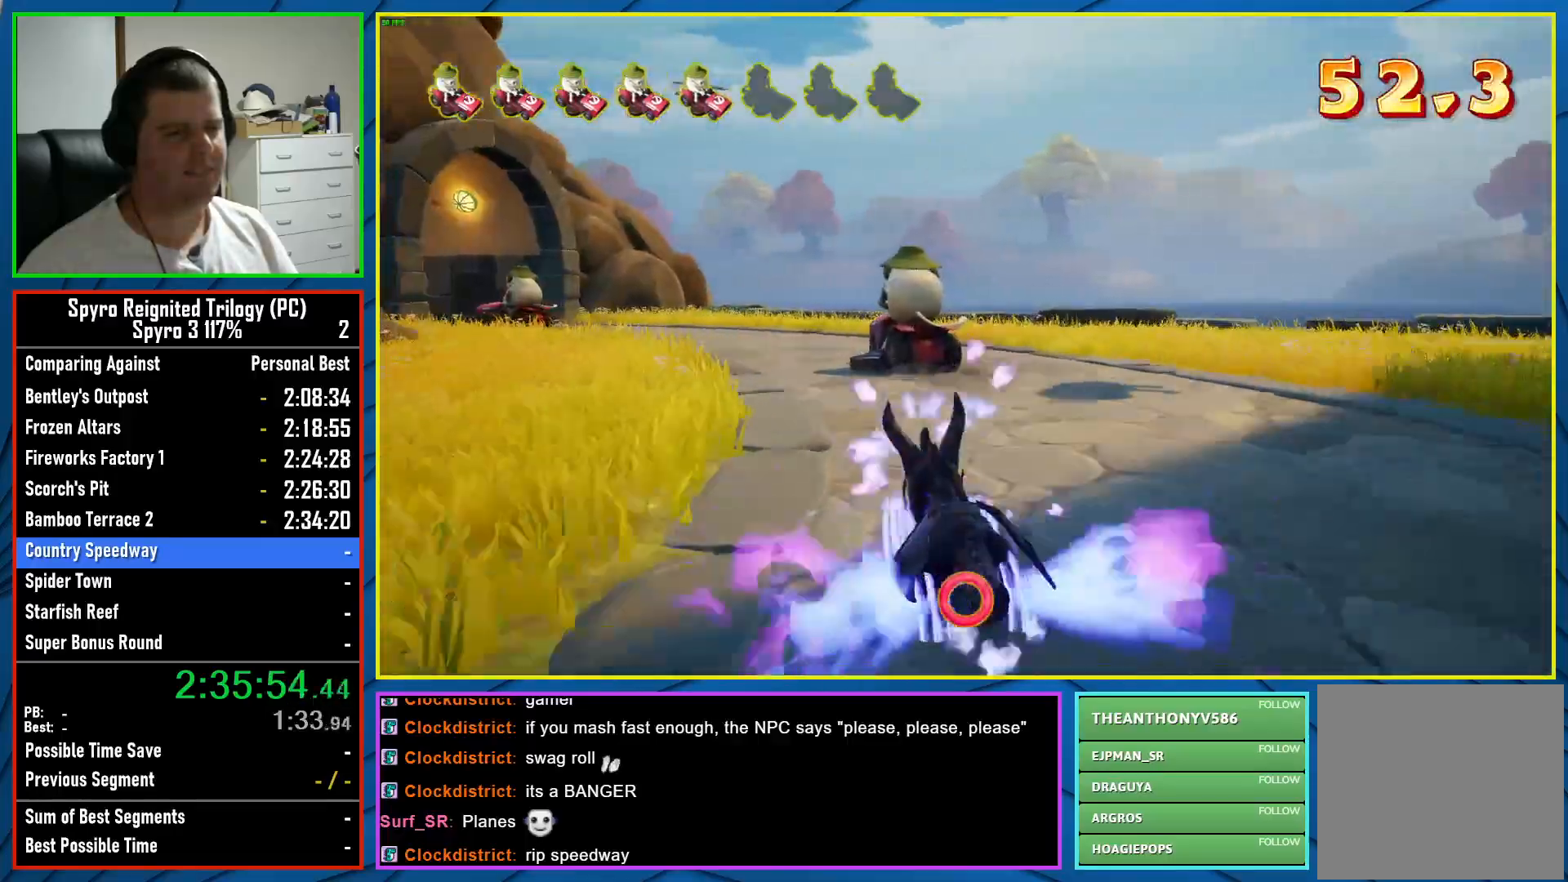
{"buttons": ["X"], "left_stick": "left", "right_stick": "center", "events": [[367, "left_stick", "left"]]}
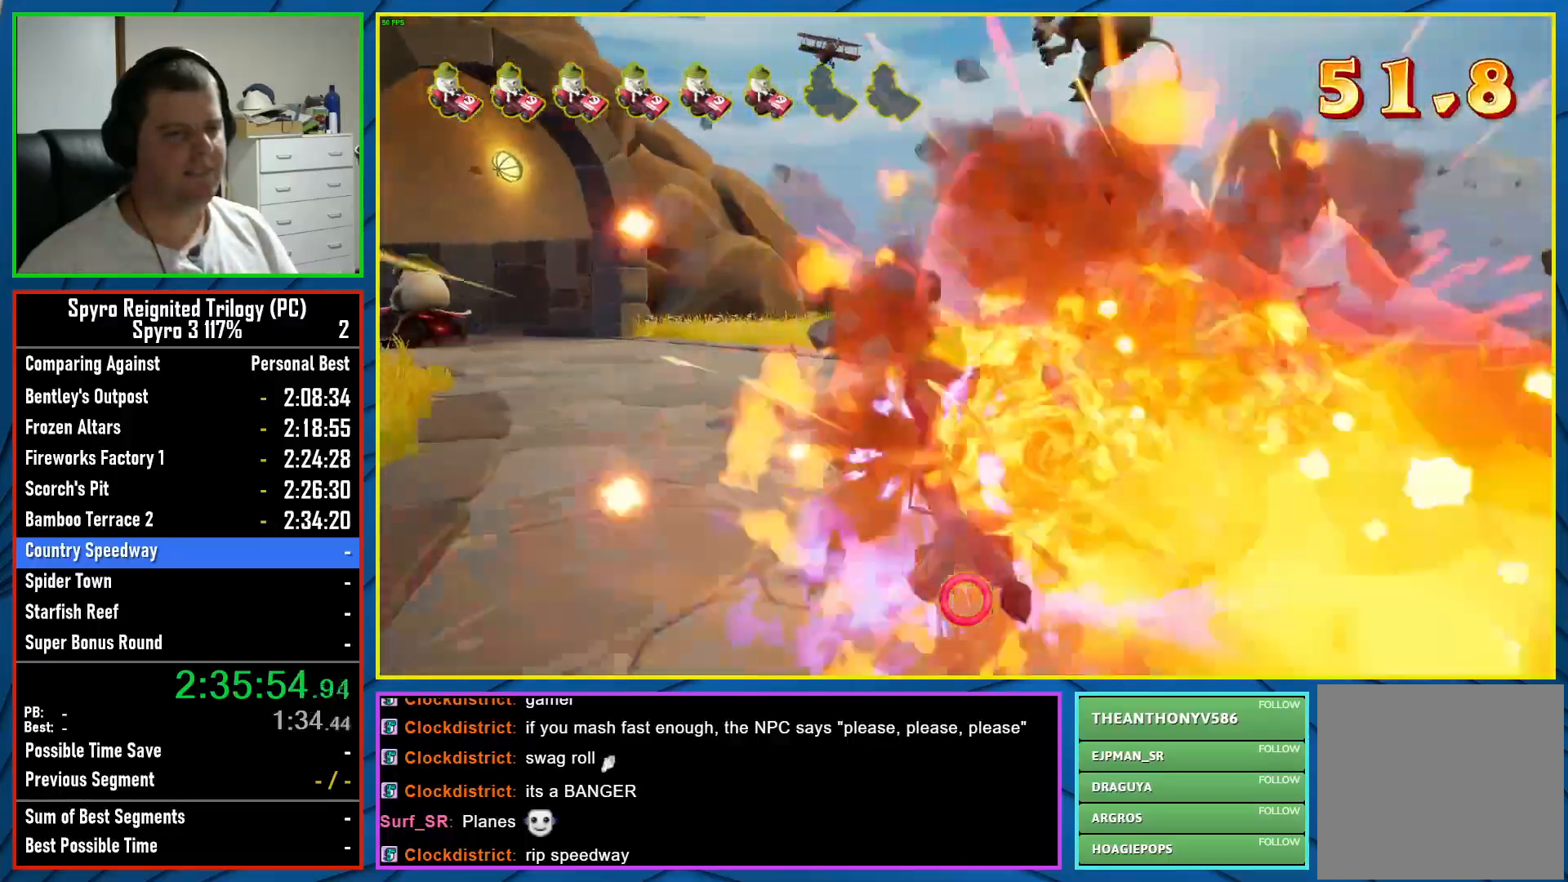
{"buttons": ["X"], "left_stick": "left", "right_stick": "center", "events": [[317, "left_stick", "center"], [450, "left_stick", "left"]]}
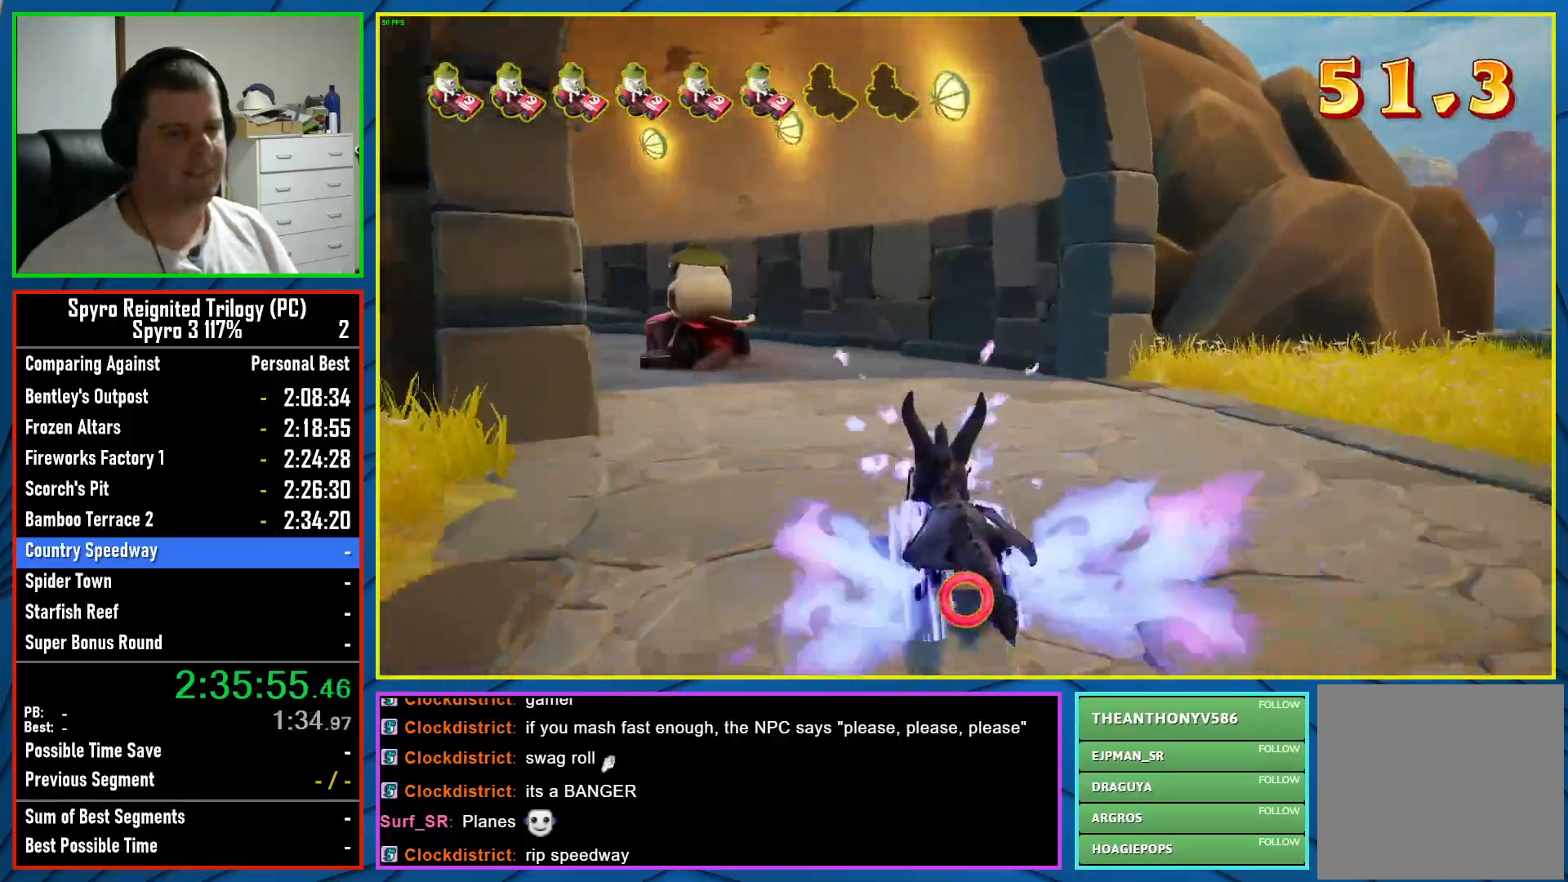
{"buttons": ["X"], "left_stick": "center", "right_stick": "center", "events": [[267, "left_stick", "center"], [400, "left_stick", "right"], [500, "left_stick", "center"]]}
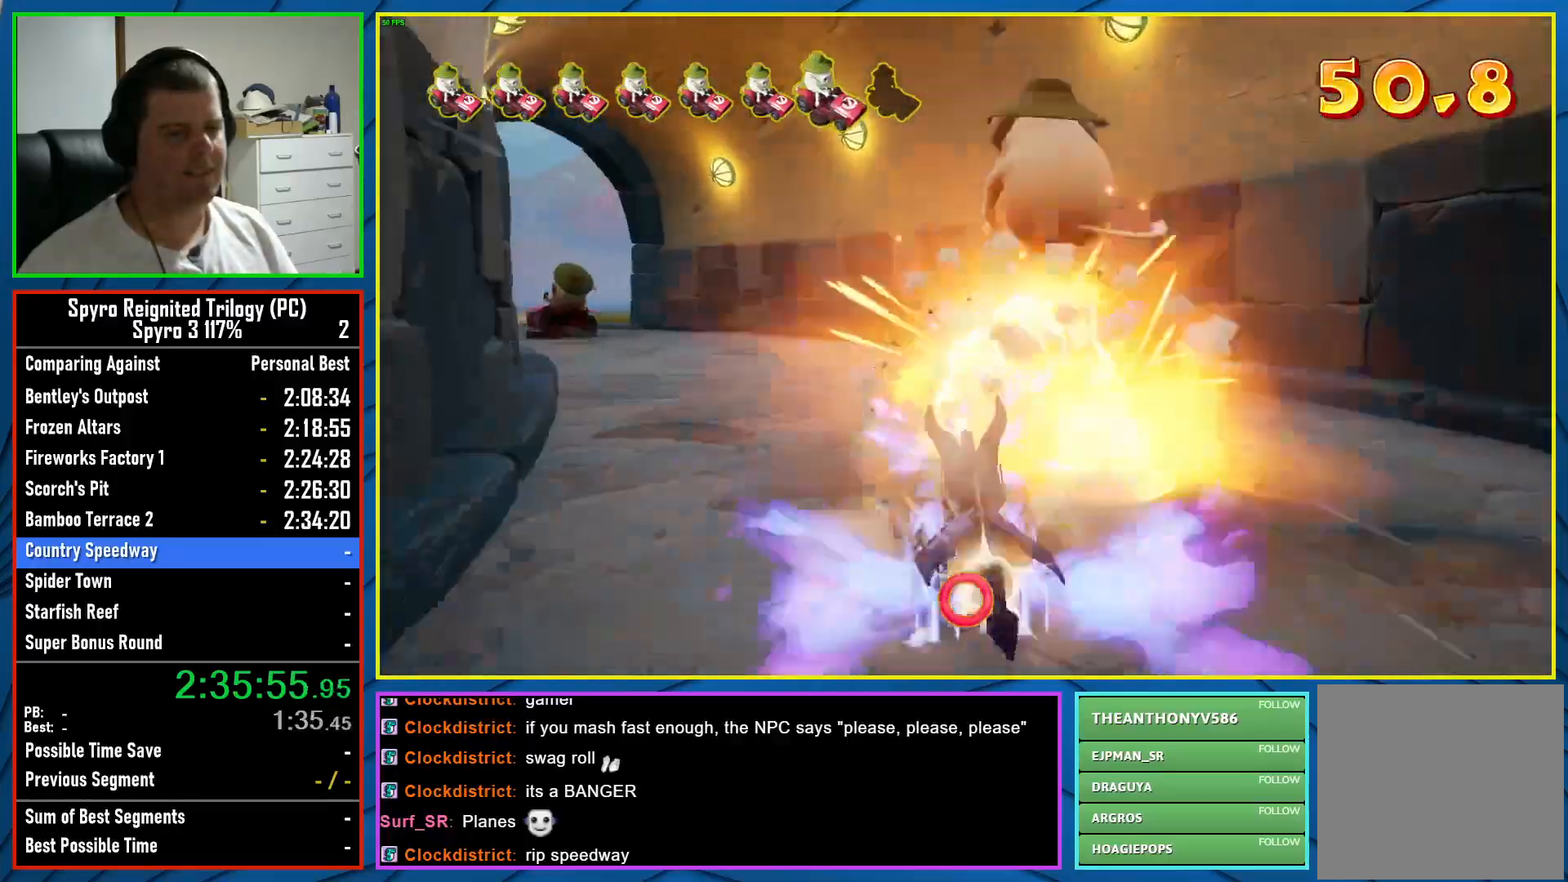
{"buttons": ["X"], "left_stick": "center", "right_stick": "center", "events": [[33, "left_stick", "left"], [400, "left_stick", "center"]]}
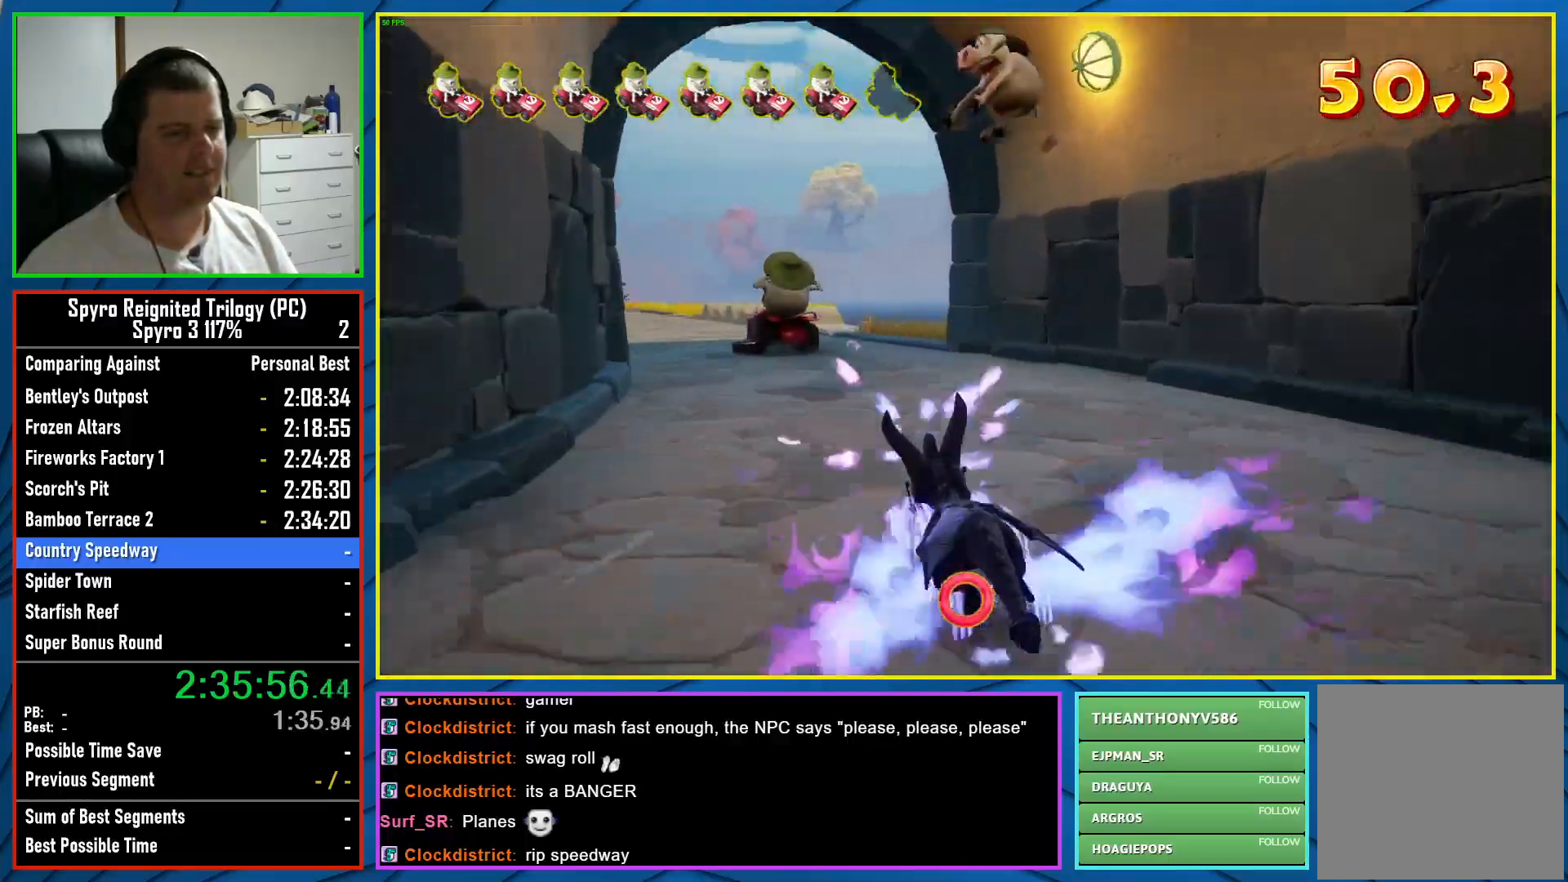
{"buttons": ["X"], "left_stick": "right", "right_stick": "center", "events": [[117, "left_stick", "left"], [283, "left_stick", "center"], [500, "left_stick", "right"]]}
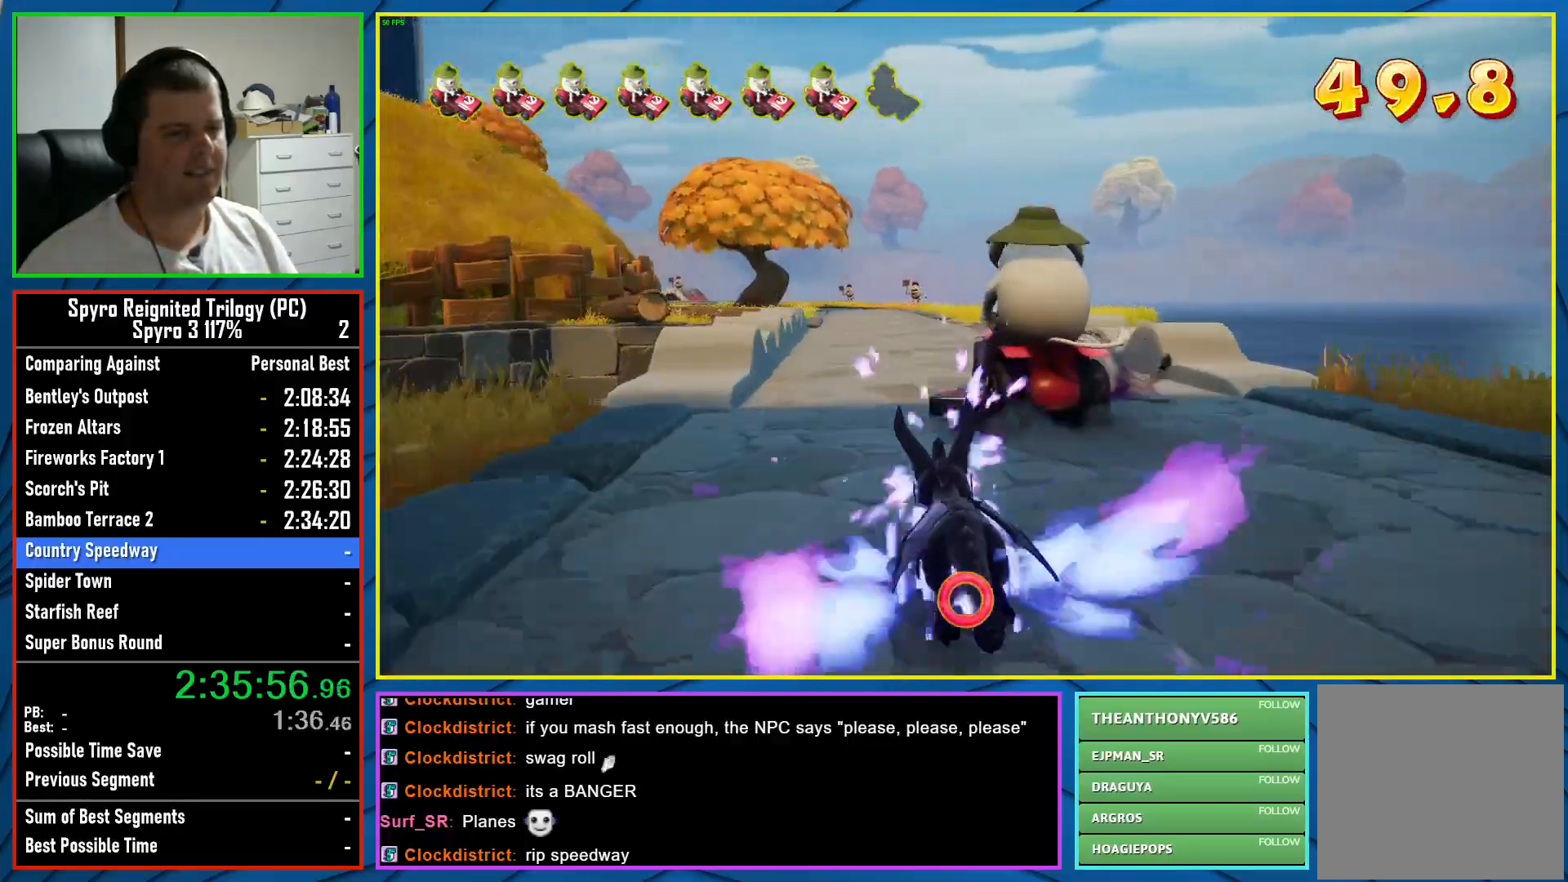
{"buttons": ["X"], "left_stick": "left", "right_stick": "center", "events": [[133, "left_stick", "center"], [300, "left_stick", "left"]]}
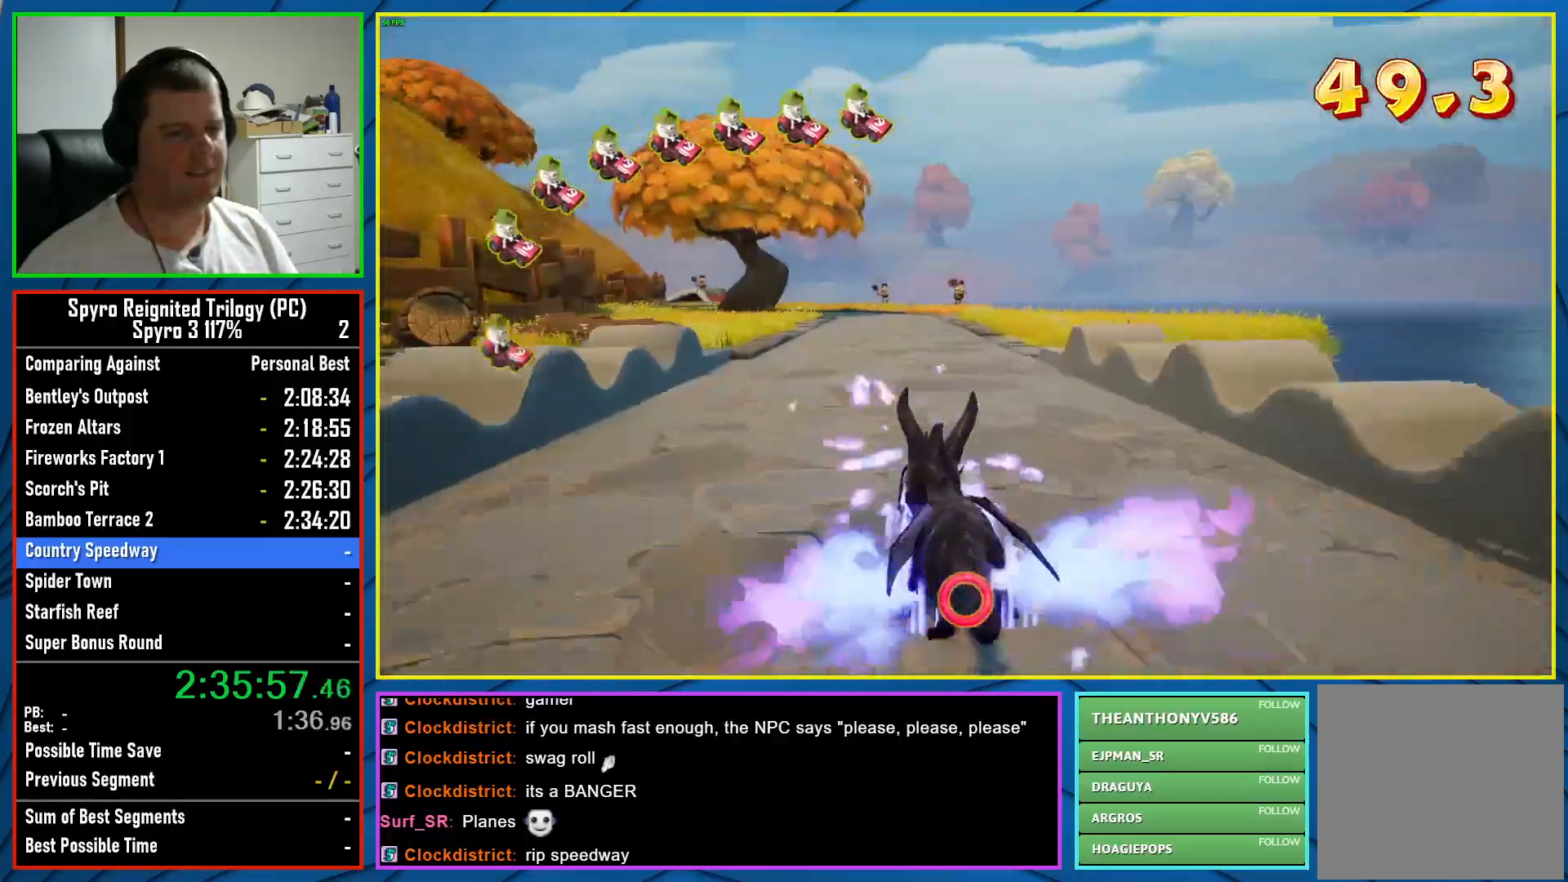
{"buttons": ["X"], "left_stick": "center", "right_stick": "center", "events": [[17, "left_stick", "center"], [117, "left_stick", "right"], [217, "left_stick", "center"]]}
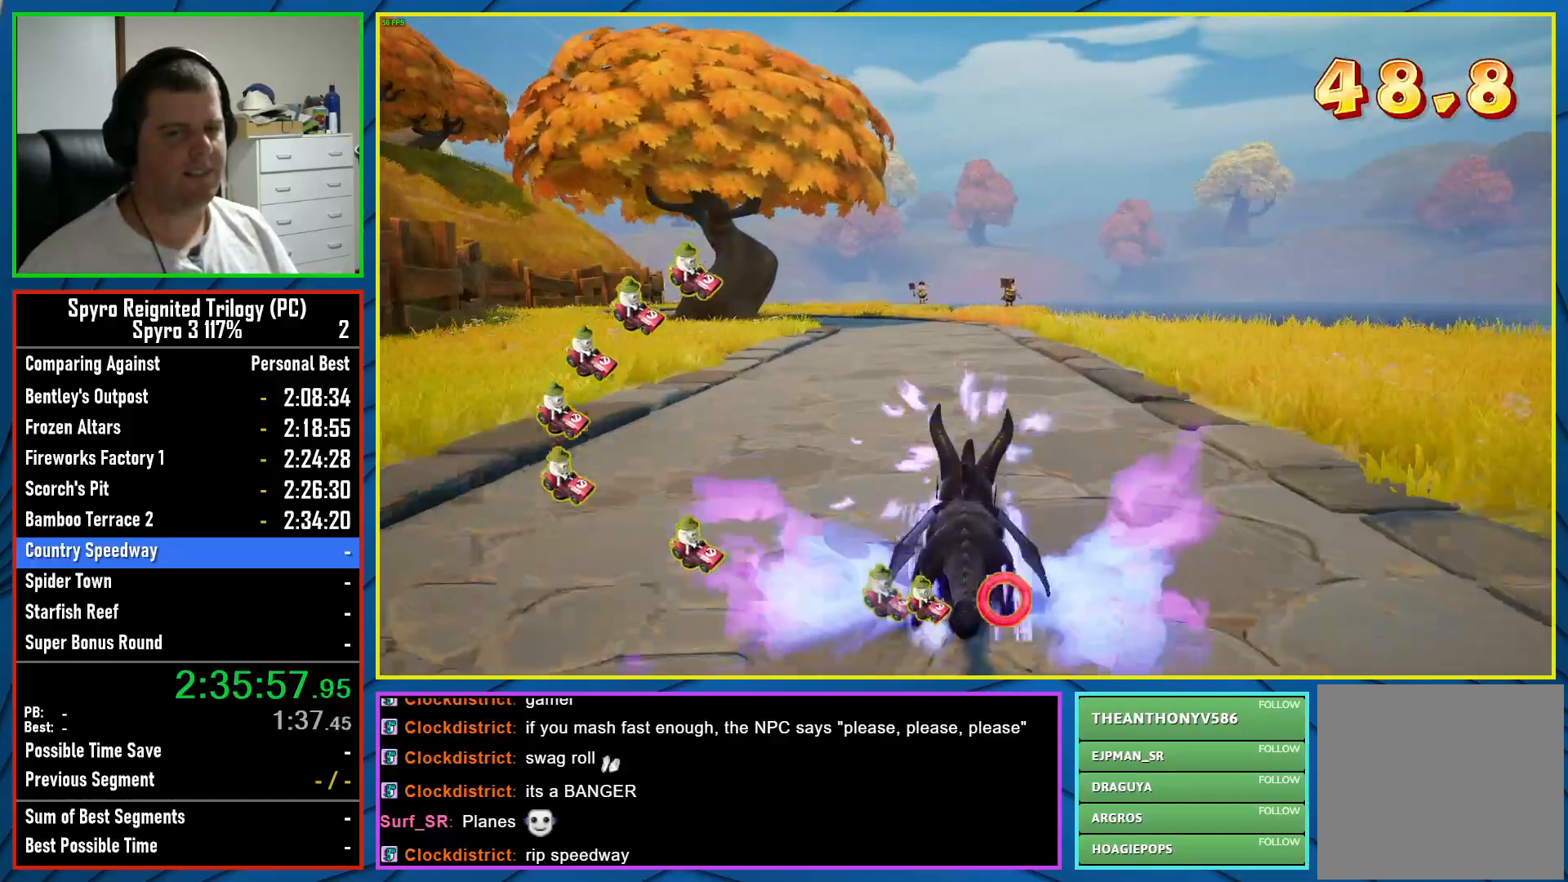
{"buttons": ["X"], "left_stick": "center", "right_stick": "center", "events": [[117, "left_stick", "right"], [233, "left_stick", "center"]]}
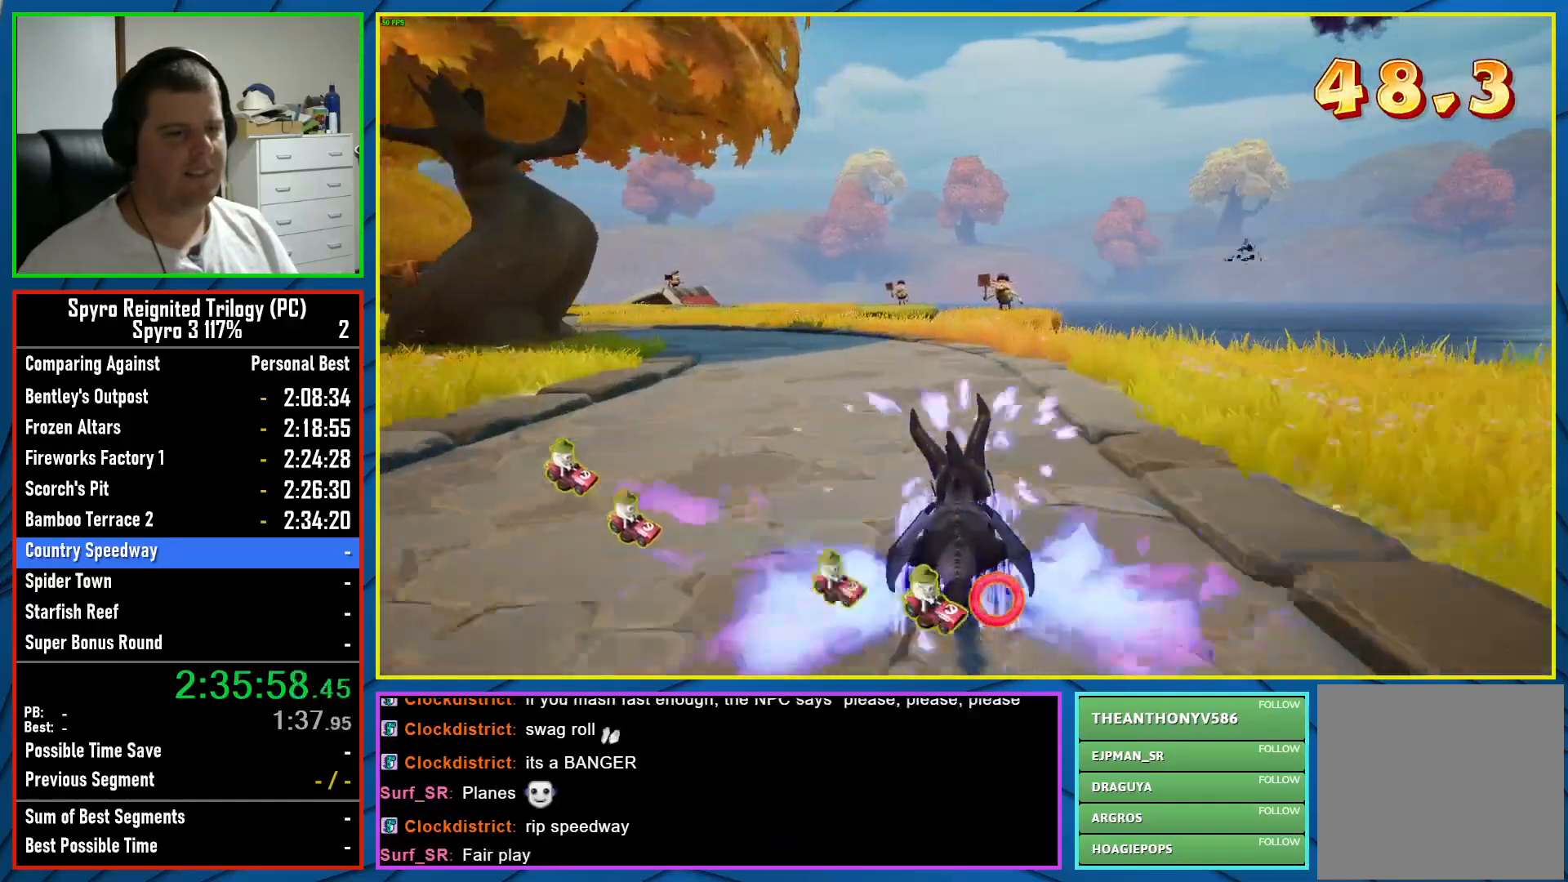
{"buttons": ["X"], "left_stick": "center", "right_stick": "center", "events": [[100, "left_stick", "right"], [217, "left_stick", "center"]]}
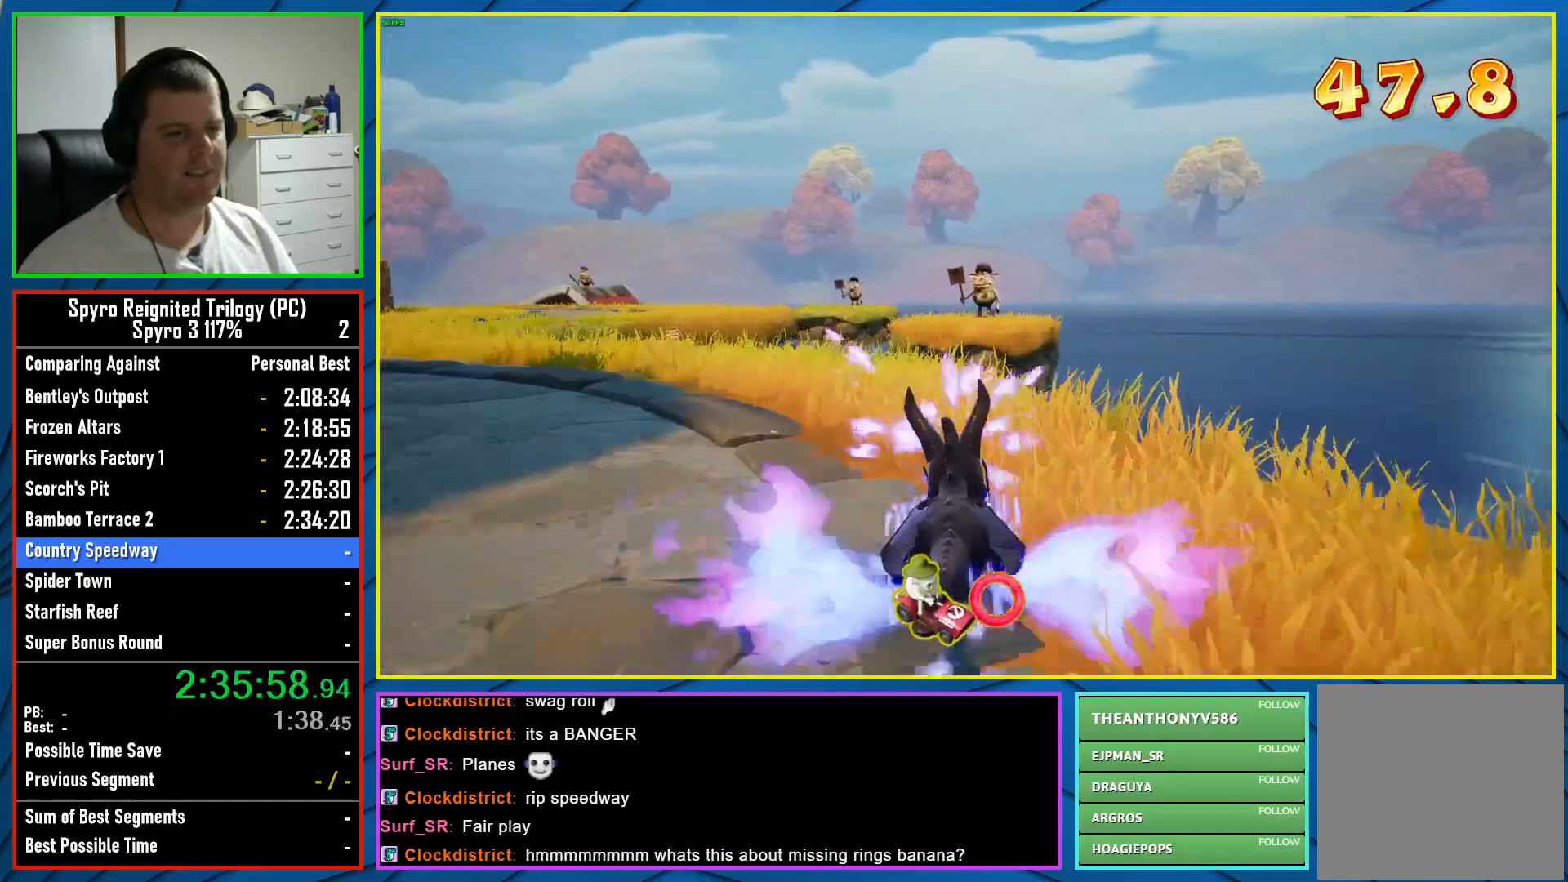
{"buttons": ["A", "X"], "left_stick": "center", "right_stick": "center", "events": [[283, "A", "down"]]}
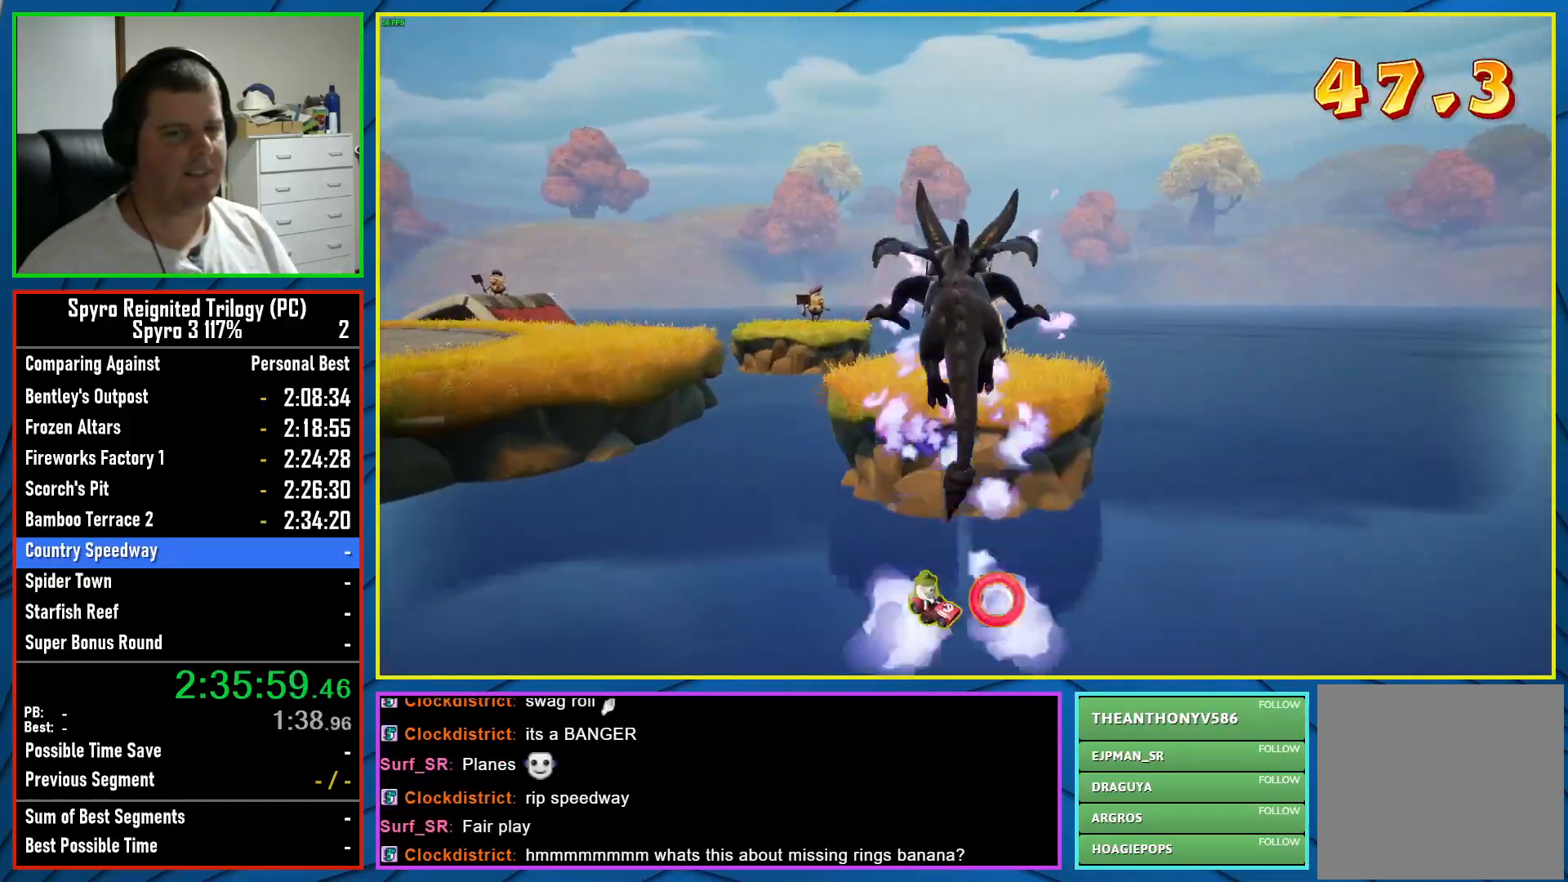
{"buttons": ["X"], "left_stick": "right", "right_stick": "center", "events": [[233, "A", "up"], [483, "left_stick", "right"]]}
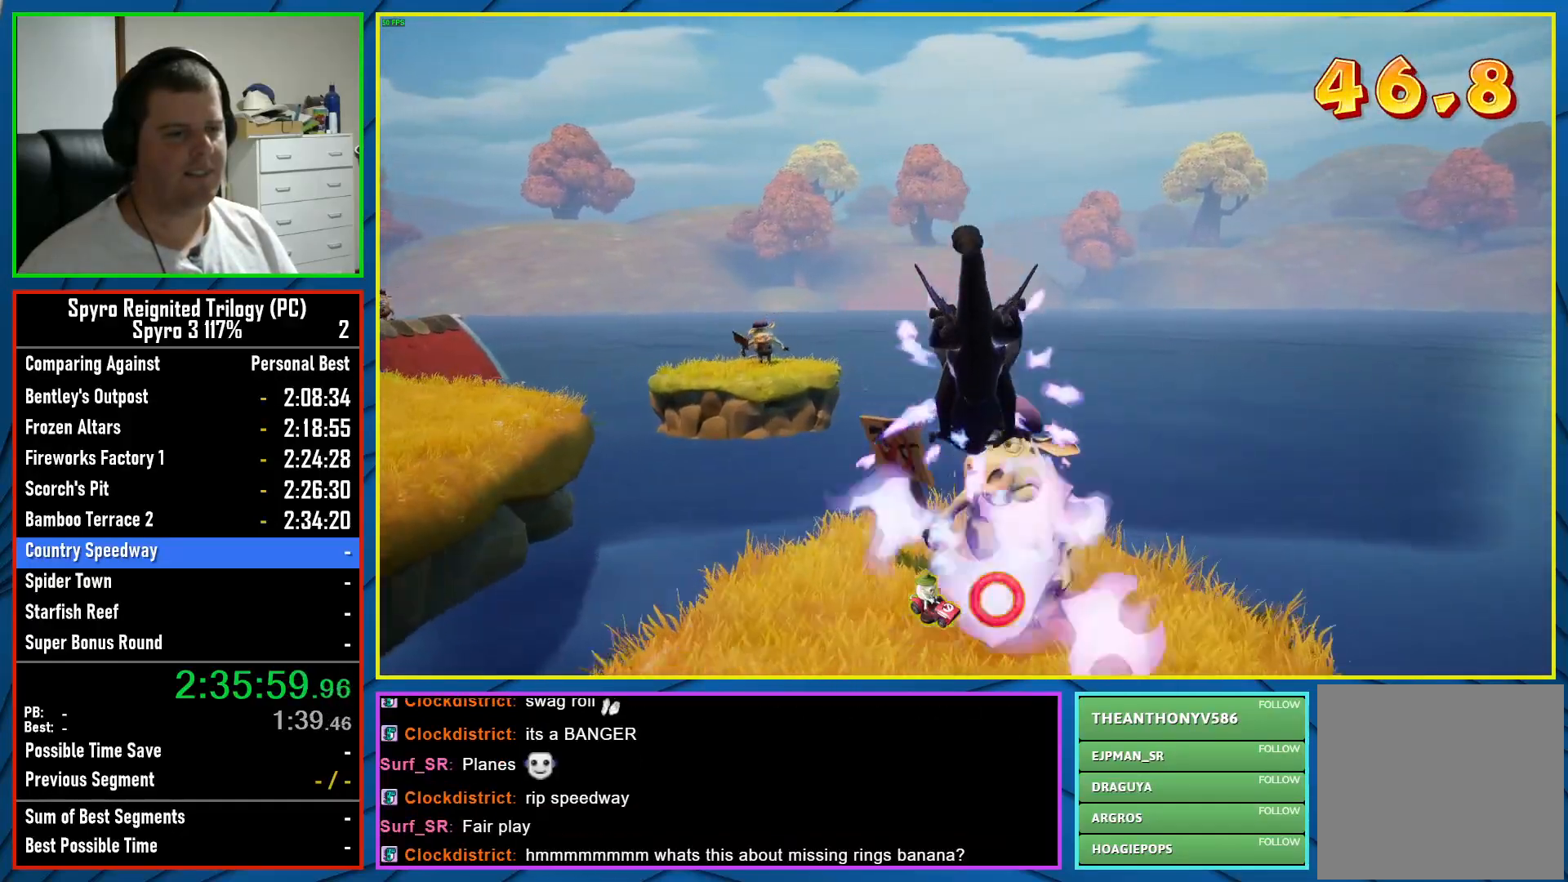
{"buttons": ["A", "X"], "left_stick": "center", "right_stick": "center", "events": [[67, "left_stick", "center"], [183, "left_stick", "left"], [417, "left_stick", "center"], [450, "A", "down"]]}
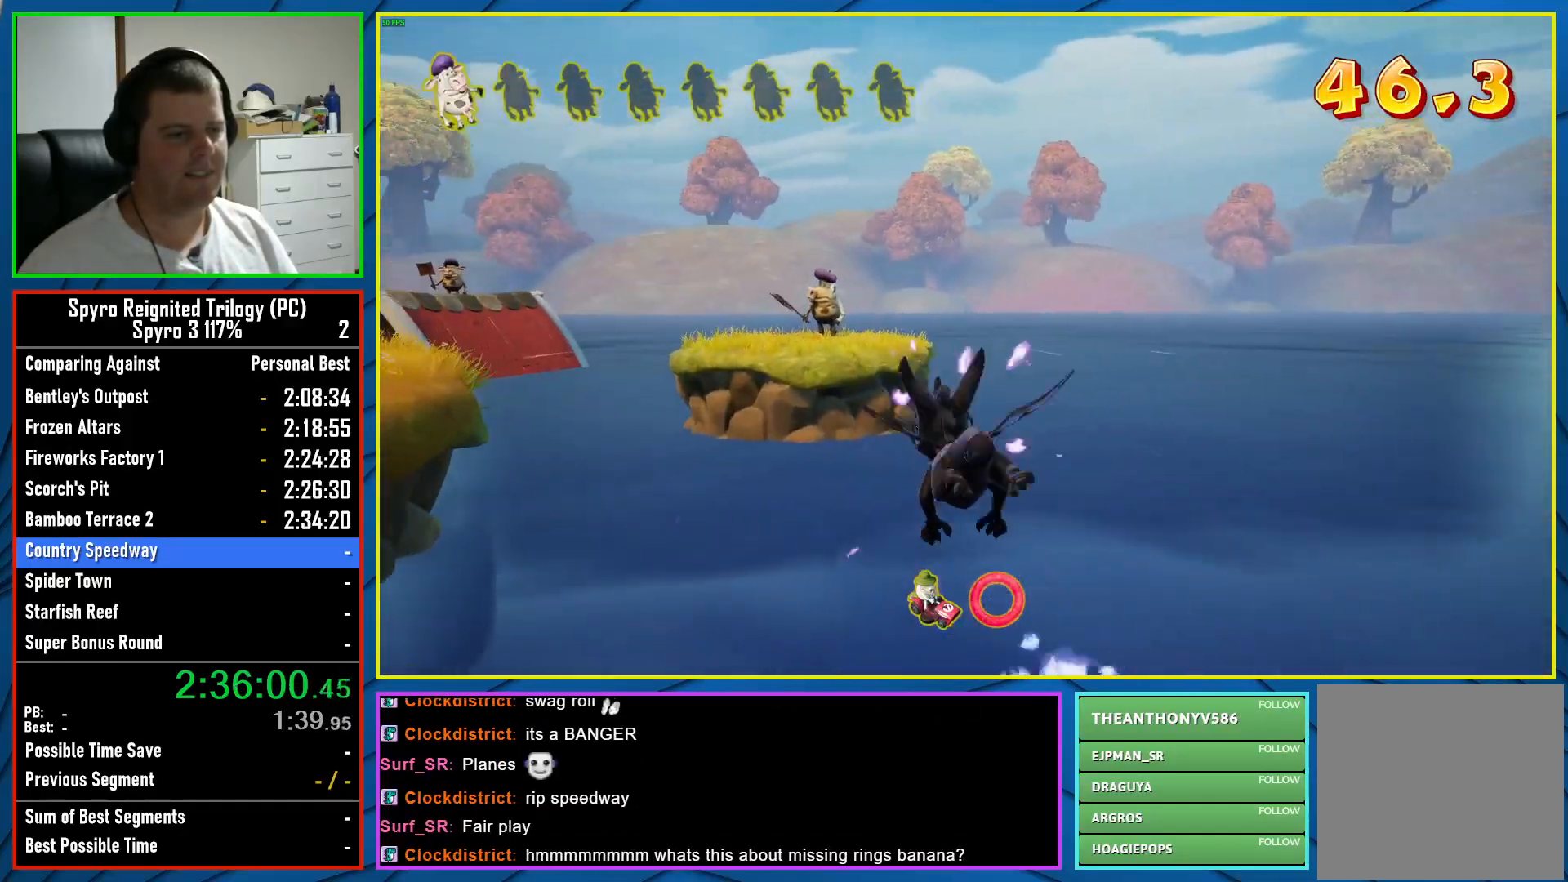
{"buttons": [], "left_stick": "down-left", "right_stick": "center", "events": [[17, "X", "up"], [100, "A", "up"], [367, "left_stick", "down"], [383, "A", "down"], [467, "A", "up"], [467, "left_stick", "down-left"]]}
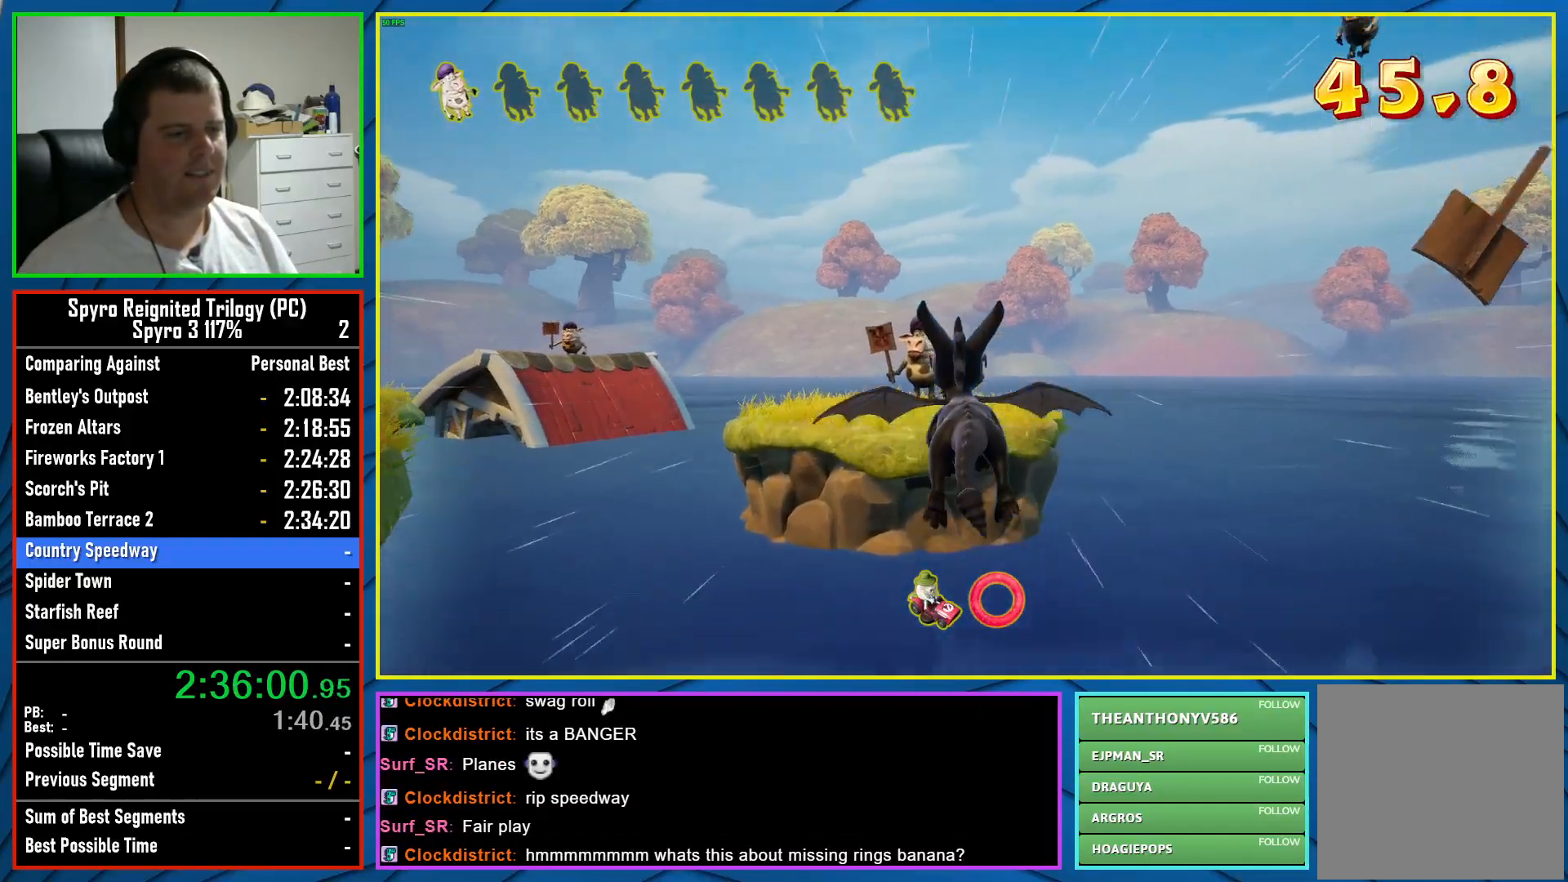
{"buttons": [], "left_stick": "up", "right_stick": "center", "events": [[33, "left_stick", "center"], [350, "left_stick", "up"]]}
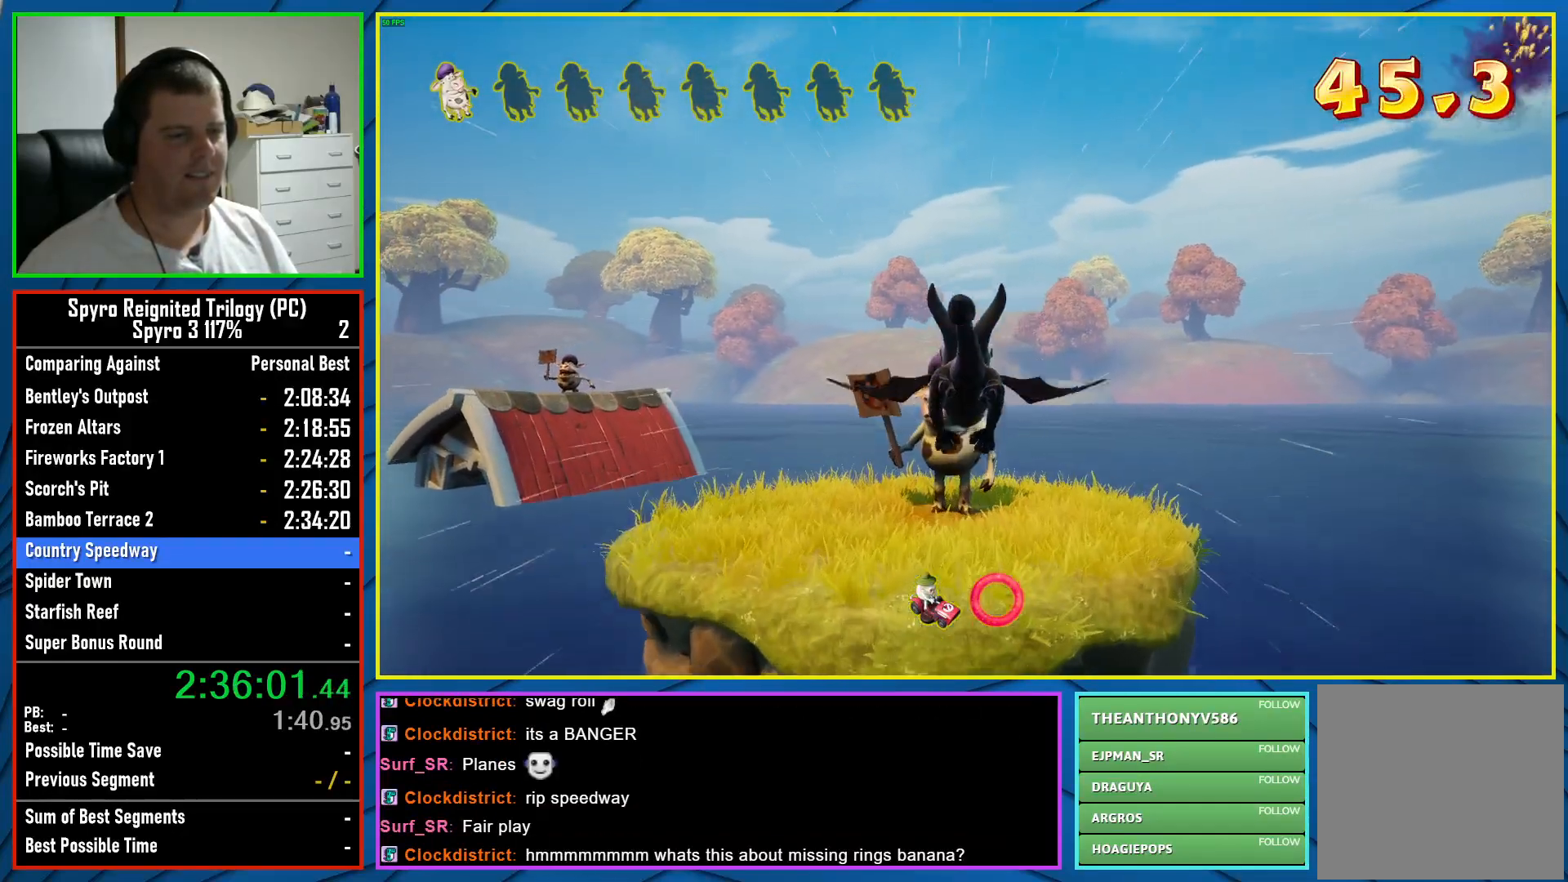
{"buttons": [], "left_stick": "left", "right_stick": "left", "events": [[33, "left_stick", "center"], [117, "L2", "down"], [267, "L2", "up"], [300, "left_stick", "left"], [350, "right_stick", "left"]]}
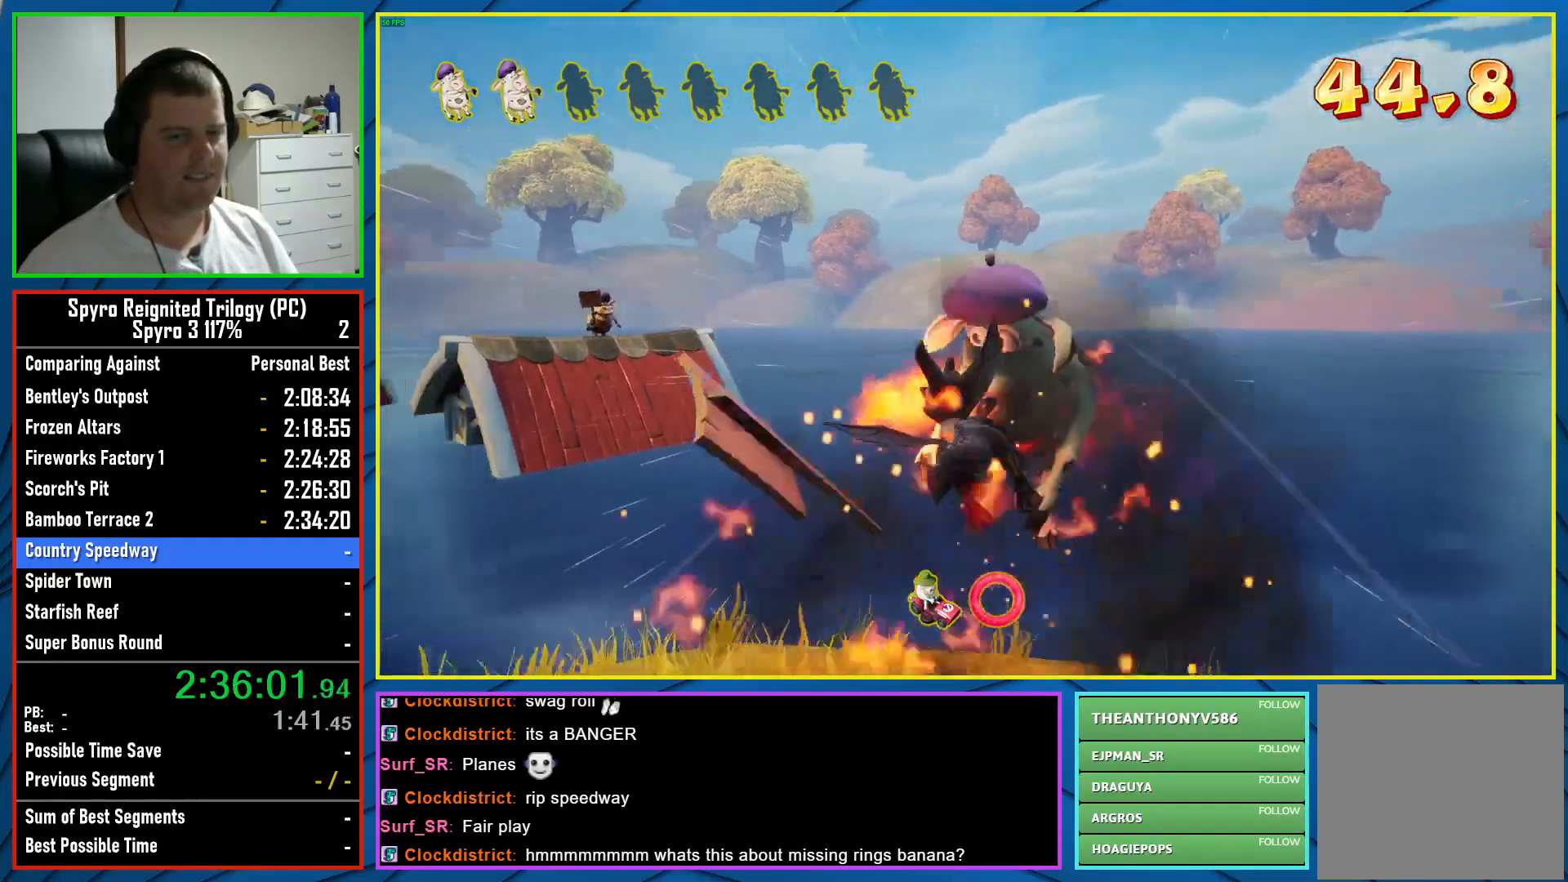
{"buttons": [], "left_stick": "center", "right_stick": "center", "events": [[17, "left_stick", "down-left"], [50, "right_stick", "center"], [367, "left_stick", "center"]]}
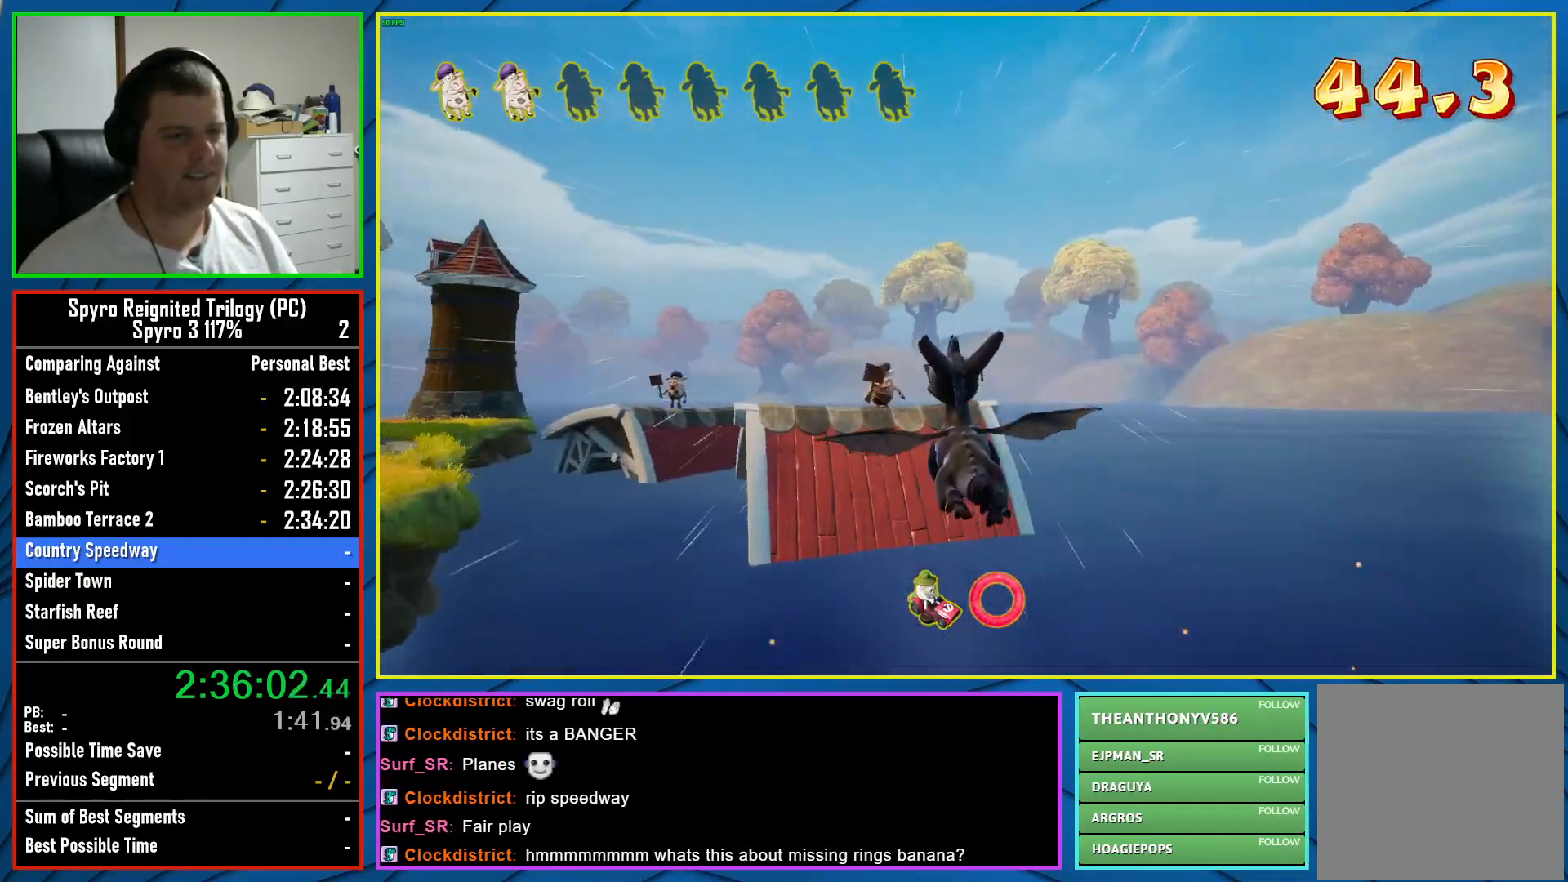
{"buttons": [], "left_stick": "up", "right_stick": "center", "events": [[167, "left_stick", "left"], [333, "left_stick", "center"], [500, "left_stick", "up"]]}